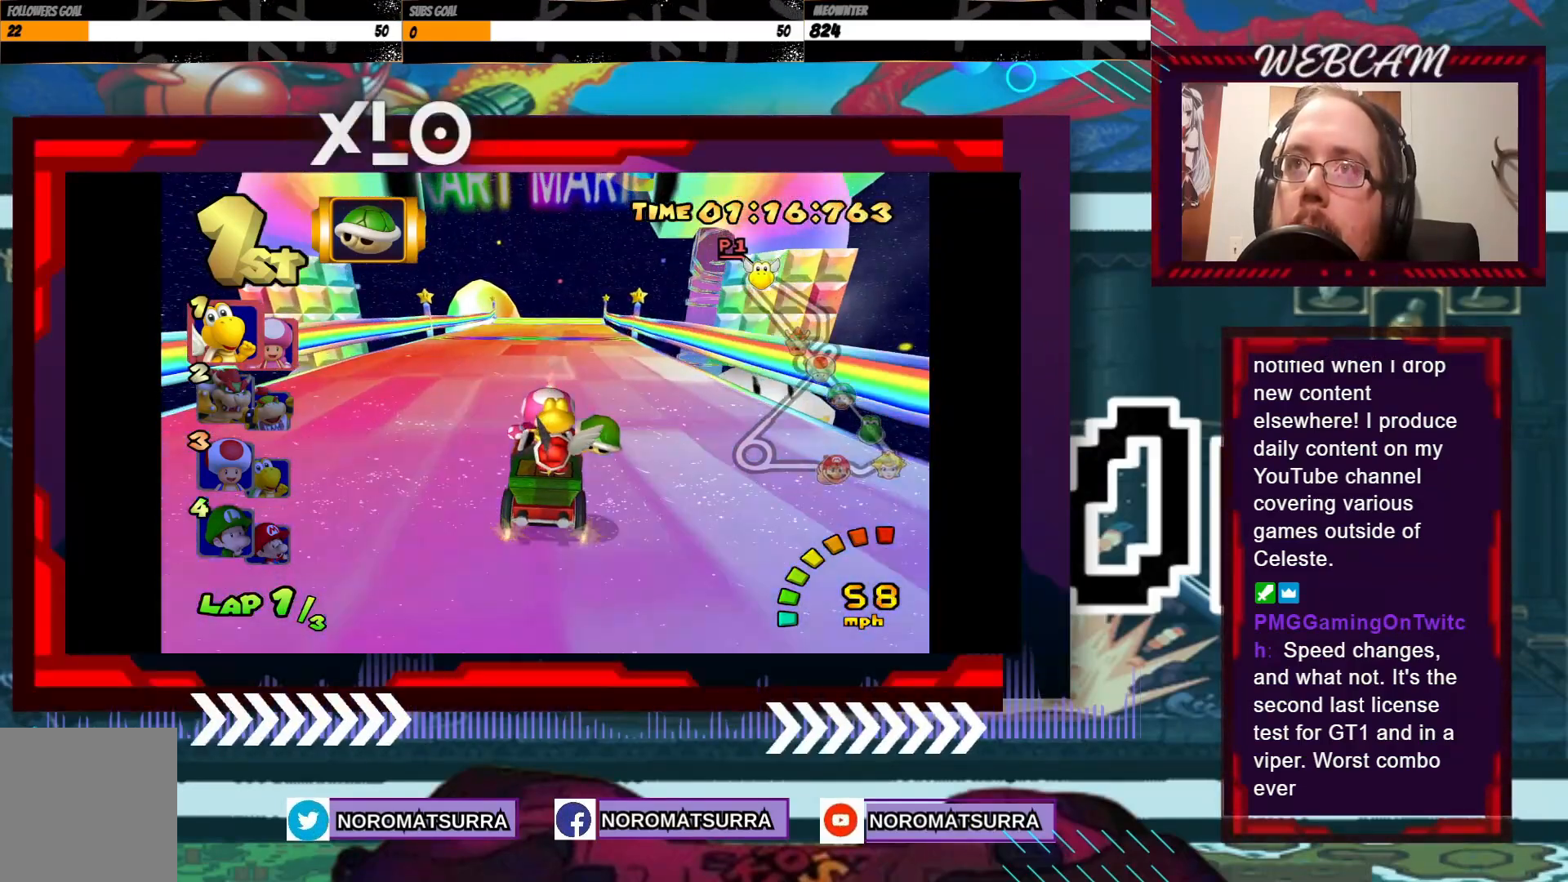
Gameplay with a controller (Xbox layout); each line is a JSON object with the inputs held at the frame after it. "events" lists button and stick changes between this image and that frame as [ms after this image, input, new state], when the widget could be followed in between. Not read: L3 R3 right_stick.
{"buttons": ["A"], "left_stick": "center", "events": [[183, "left_stick", "left"], [350, "left_stick", "center"]]}
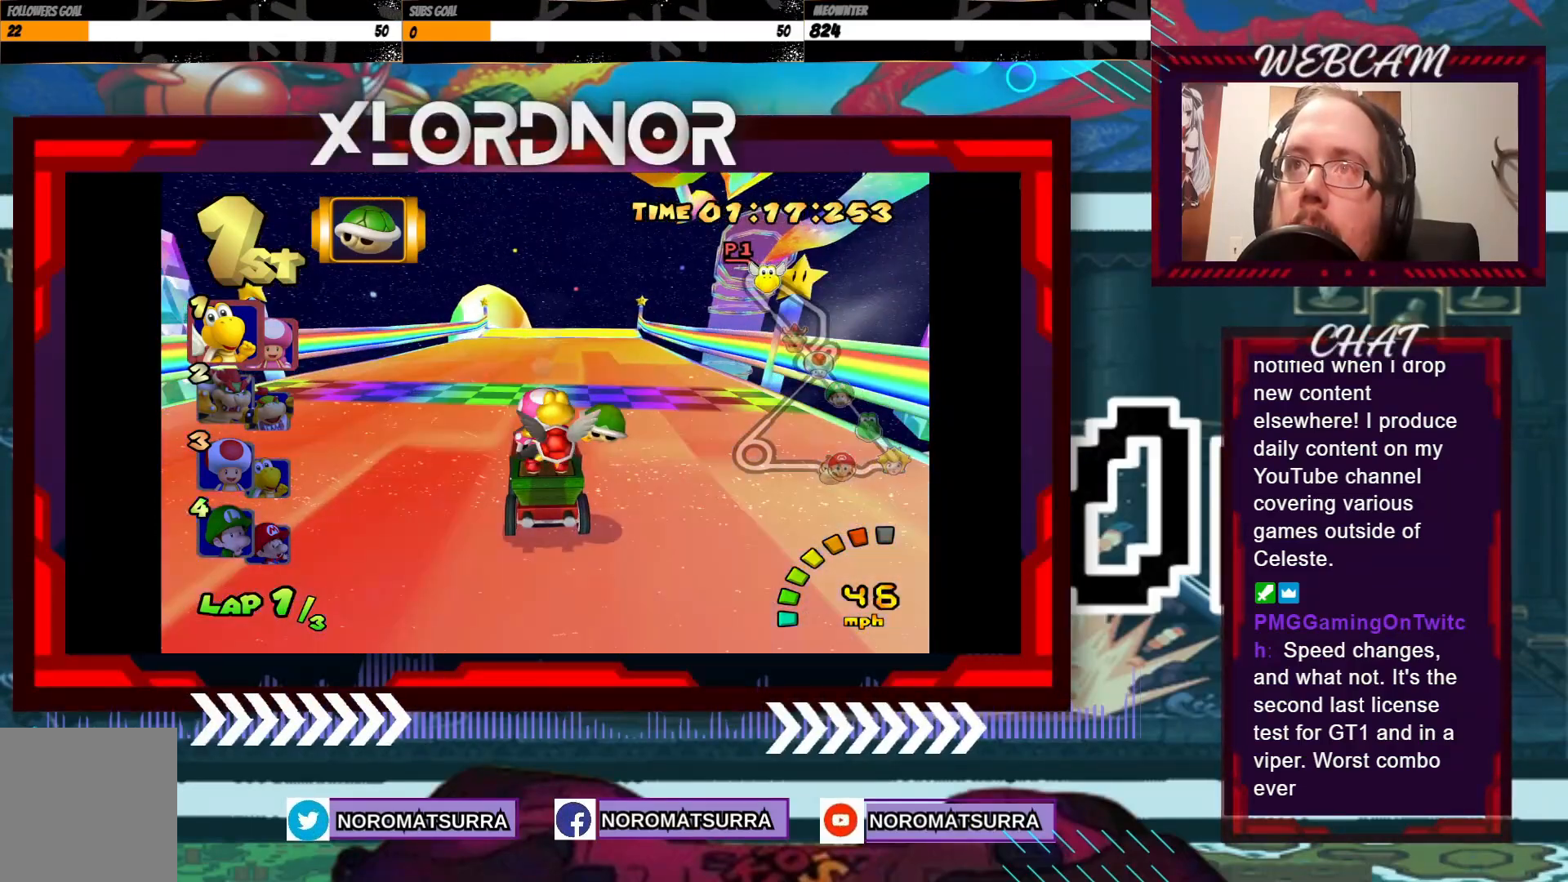
{"buttons": ["A"], "left_stick": "center", "events": [[150, "left_stick", "right"], [250, "left_stick", "center"], [350, "left_stick", "right"], [450, "left_stick", "center"]]}
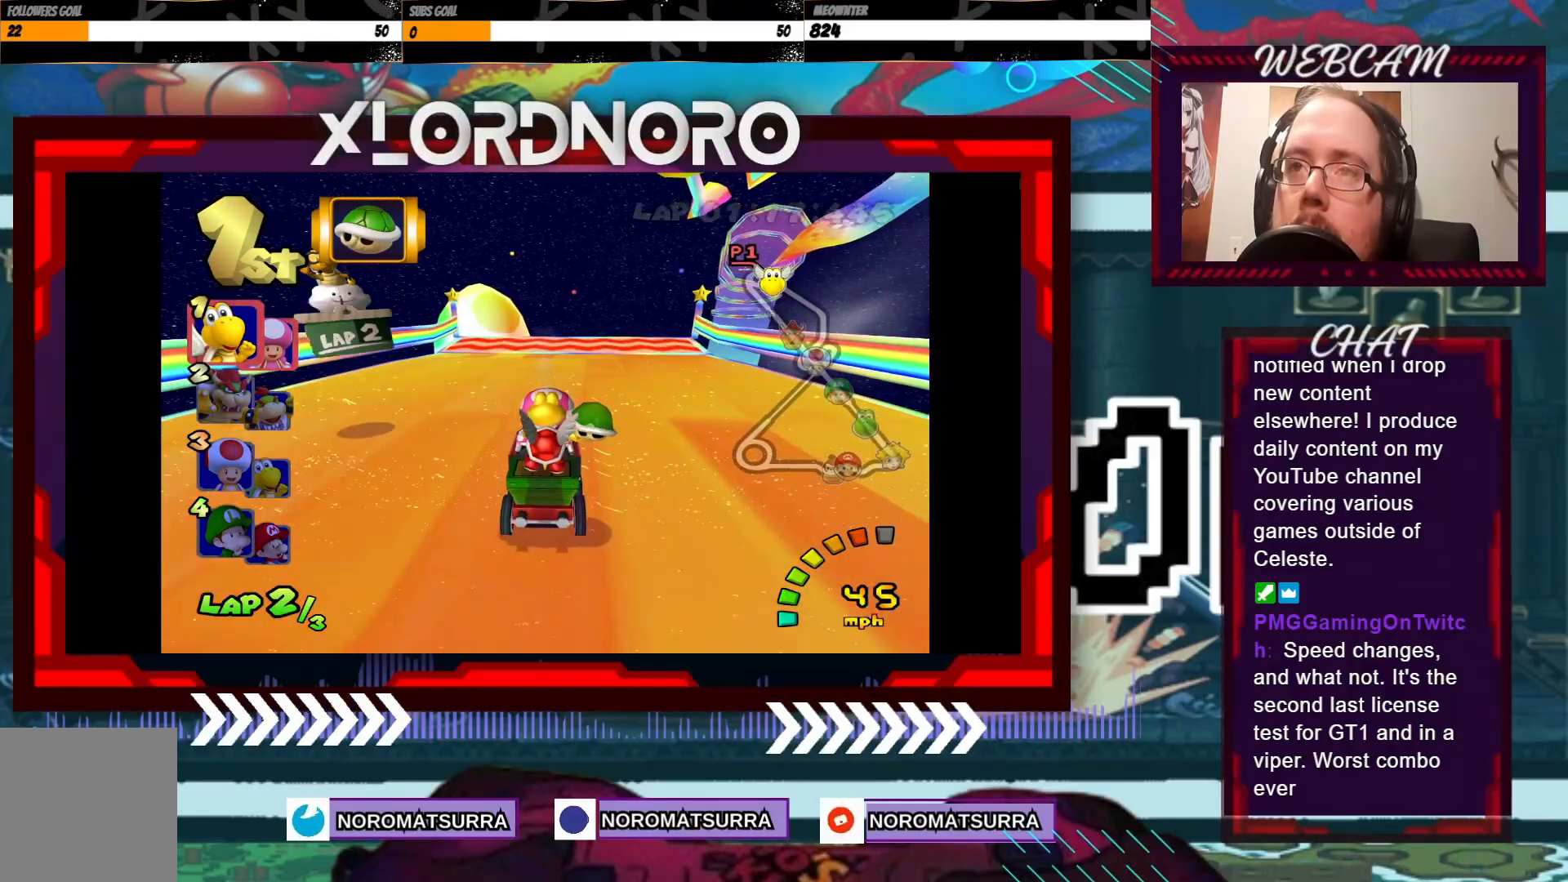
{"buttons": ["A"], "left_stick": "center", "events": [[250, "left_stick", "right"], [400, "left_stick", "center"]]}
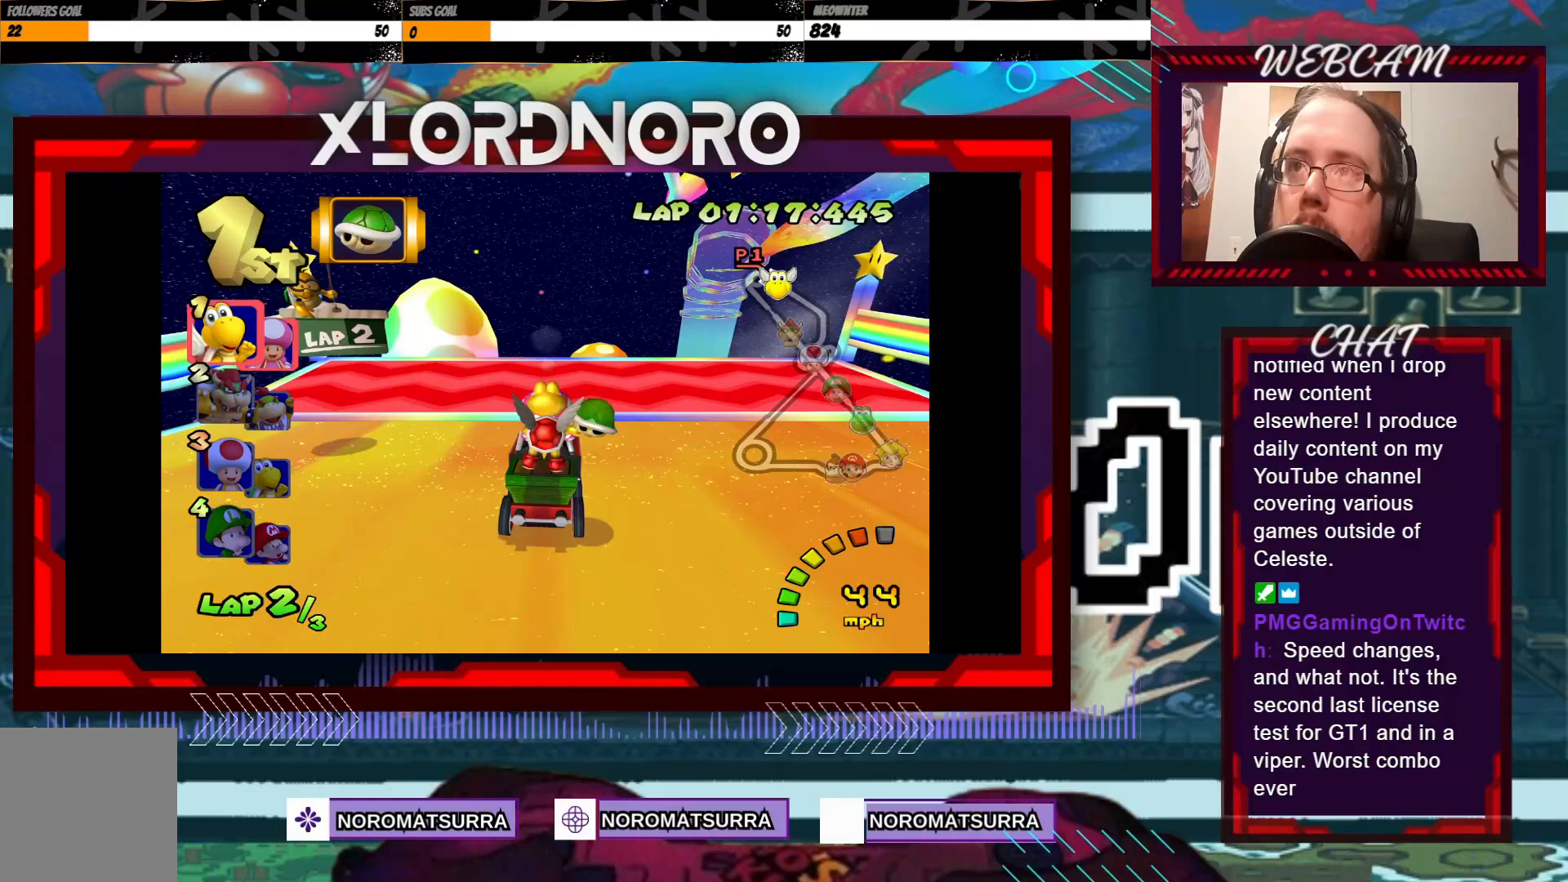
{"buttons": ["A"], "left_stick": "center", "events": []}
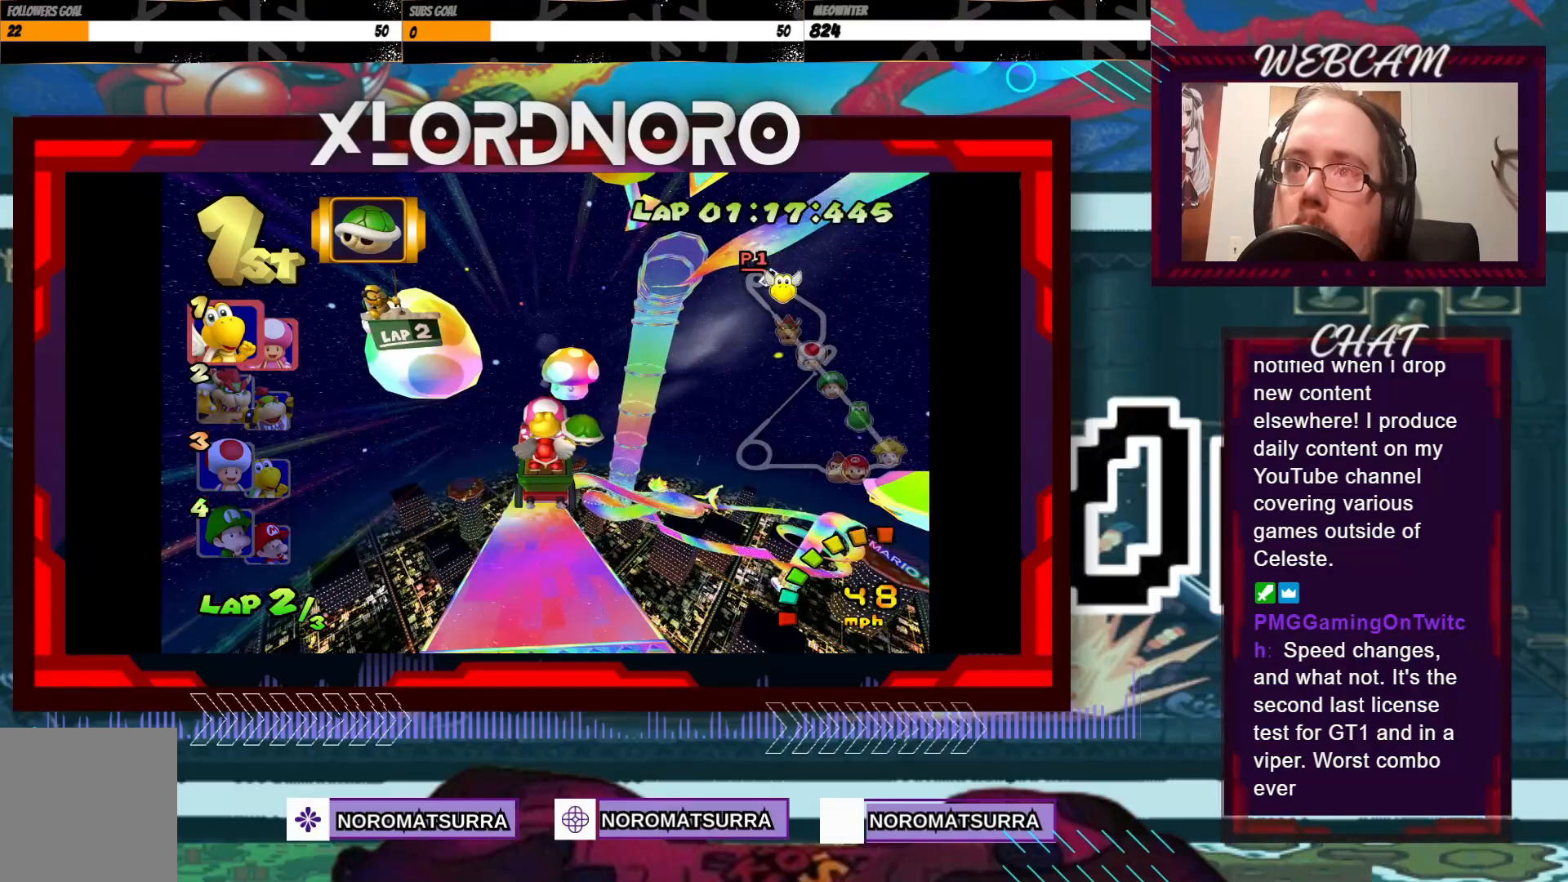
{"buttons": ["A"], "left_stick": "left", "events": [[450, "left_stick", "left"]]}
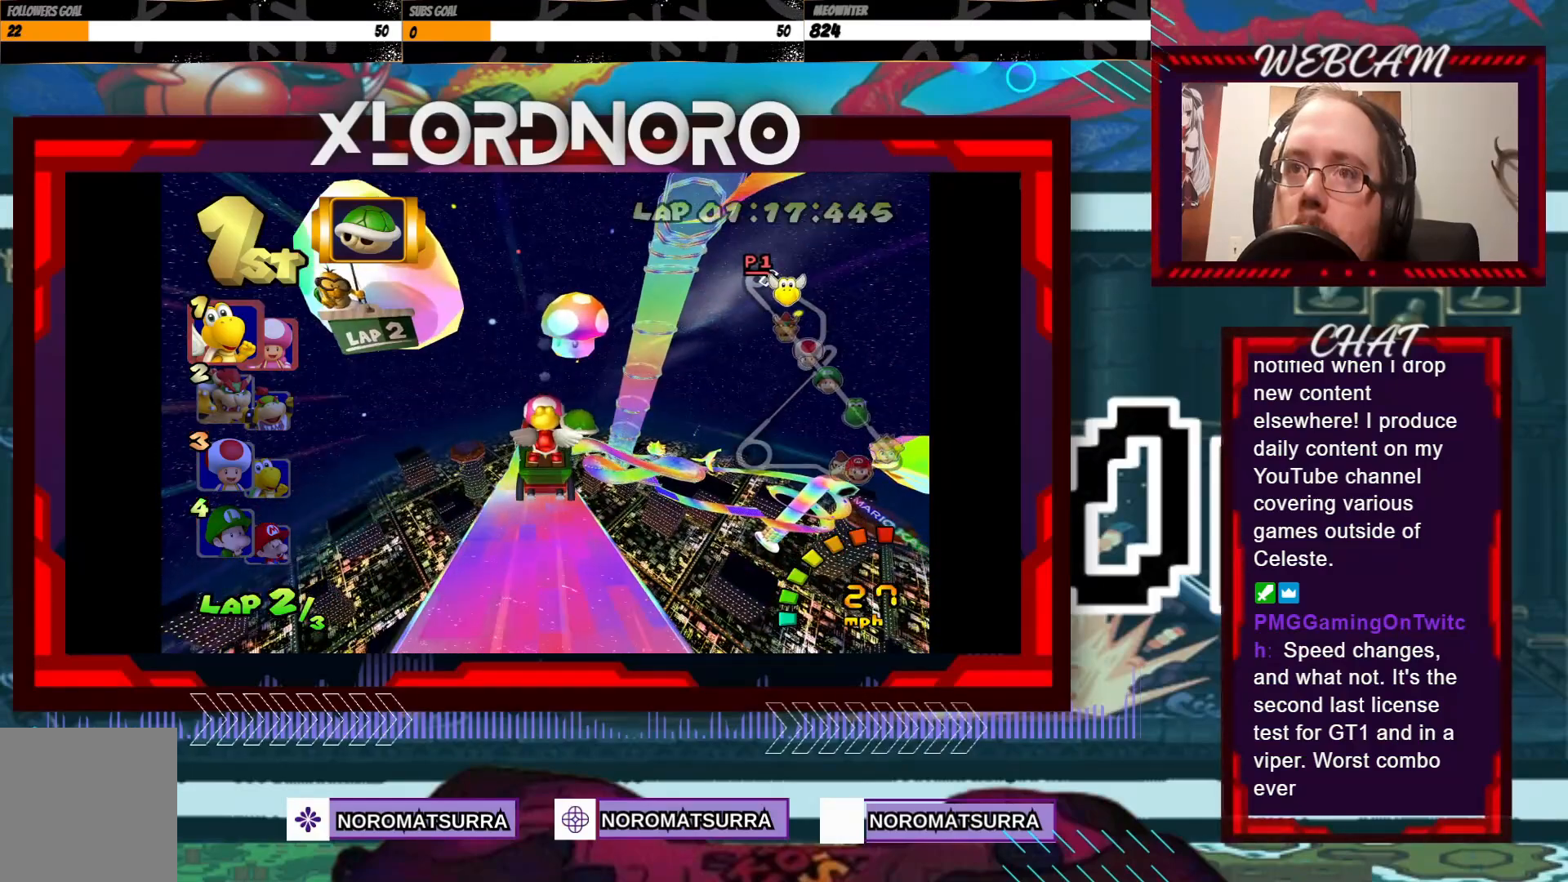
{"buttons": ["A"], "left_stick": "center", "events": [[133, "left_stick", "center"]]}
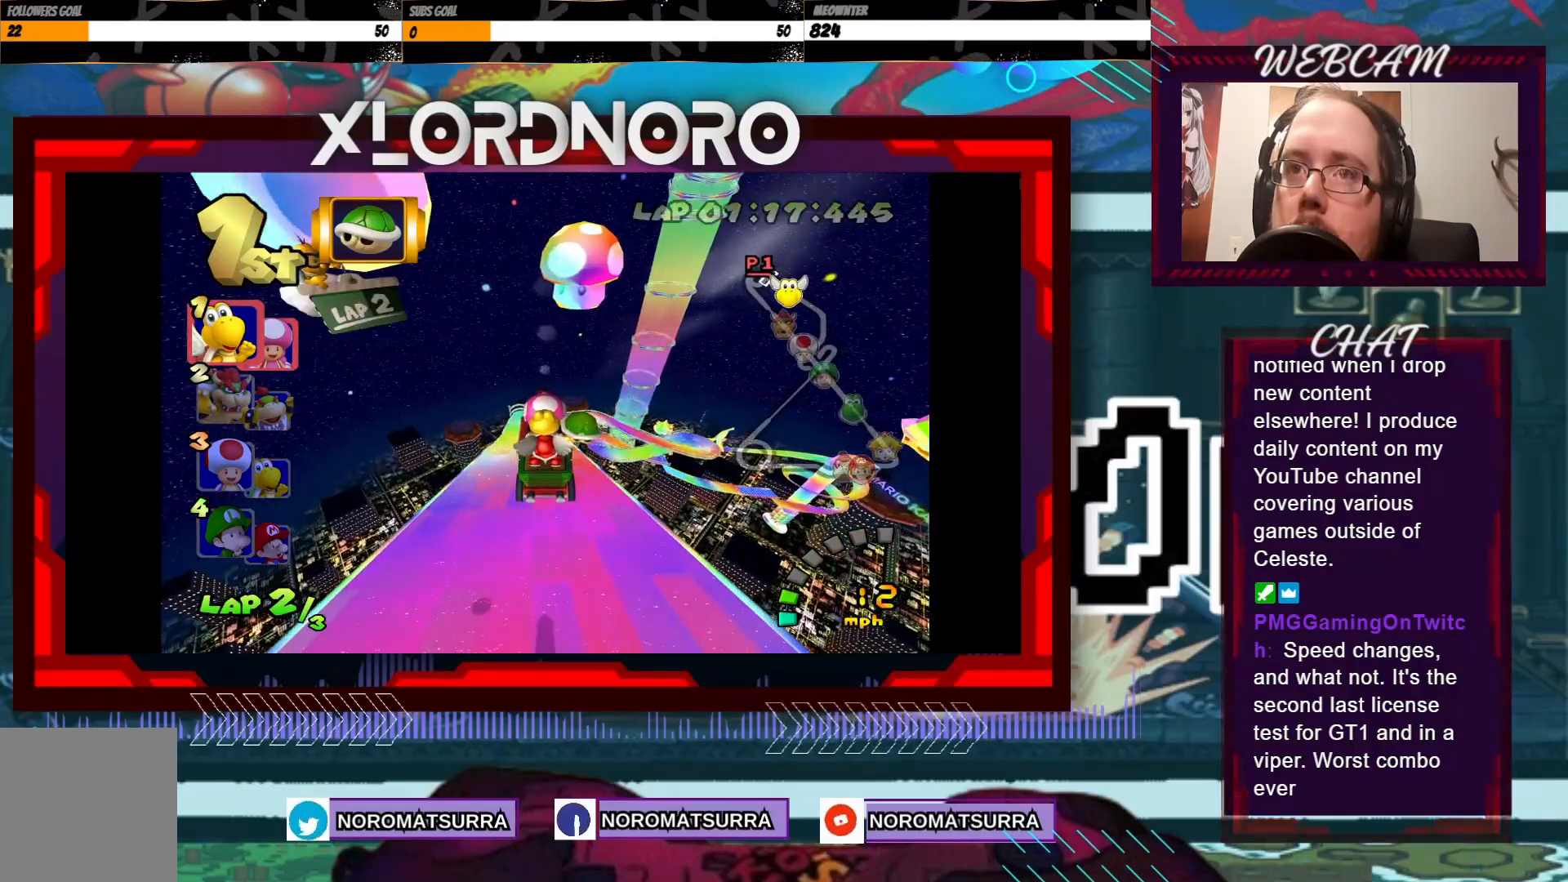
{"buttons": ["A"], "left_stick": "center", "events": []}
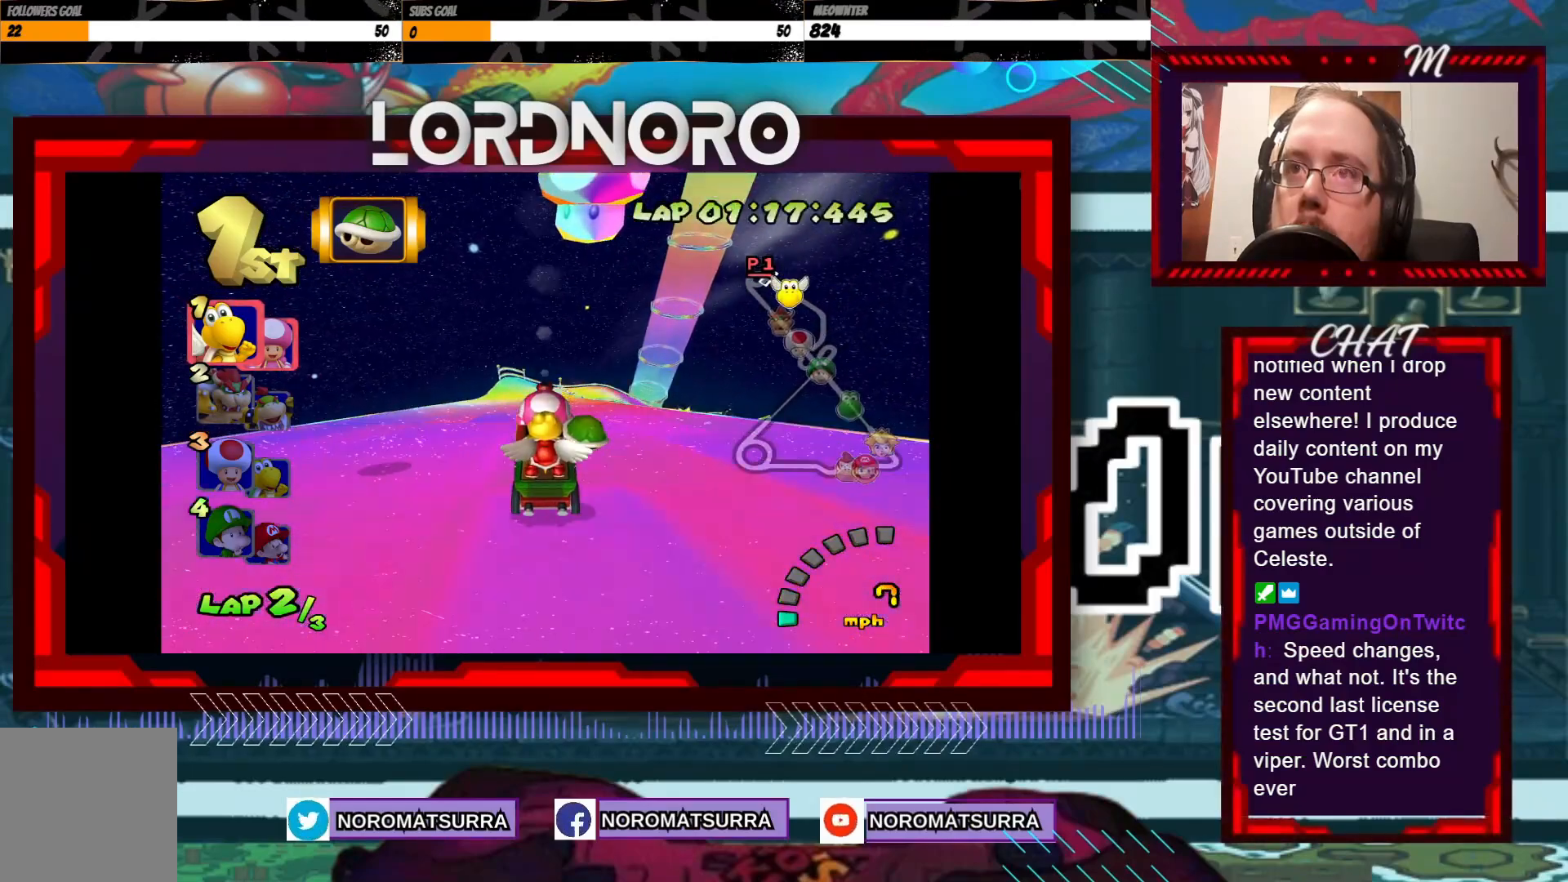
{"buttons": ["A"], "left_stick": "center", "events": [[233, "left_stick", "left"], [383, "left_stick", "center"]]}
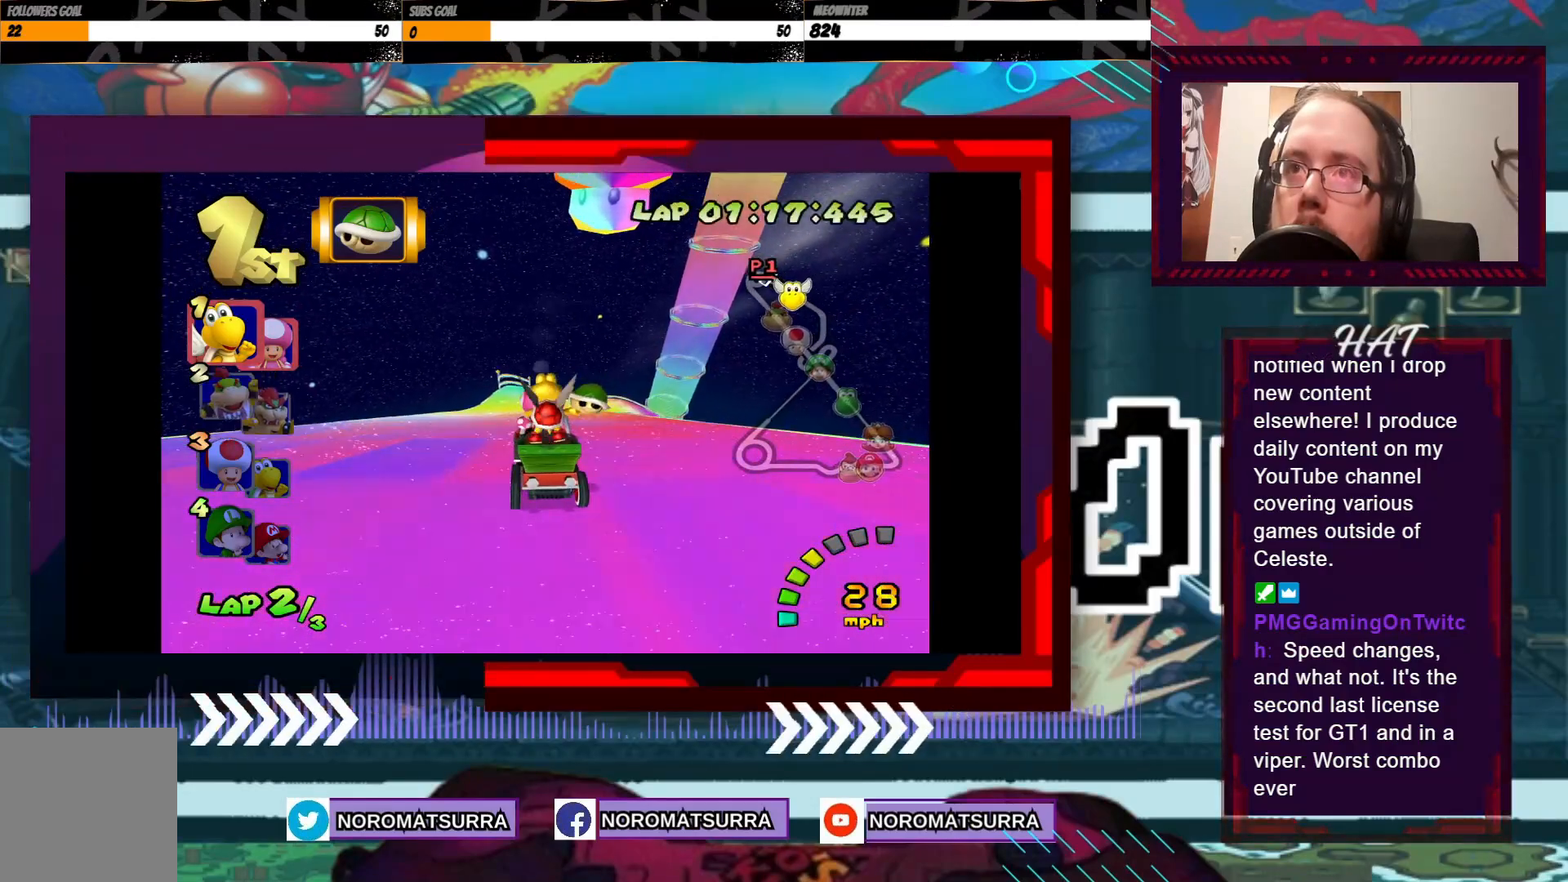
{"buttons": ["A"], "left_stick": "center", "events": [[250, "left_stick", "right"], [400, "left_stick", "center"]]}
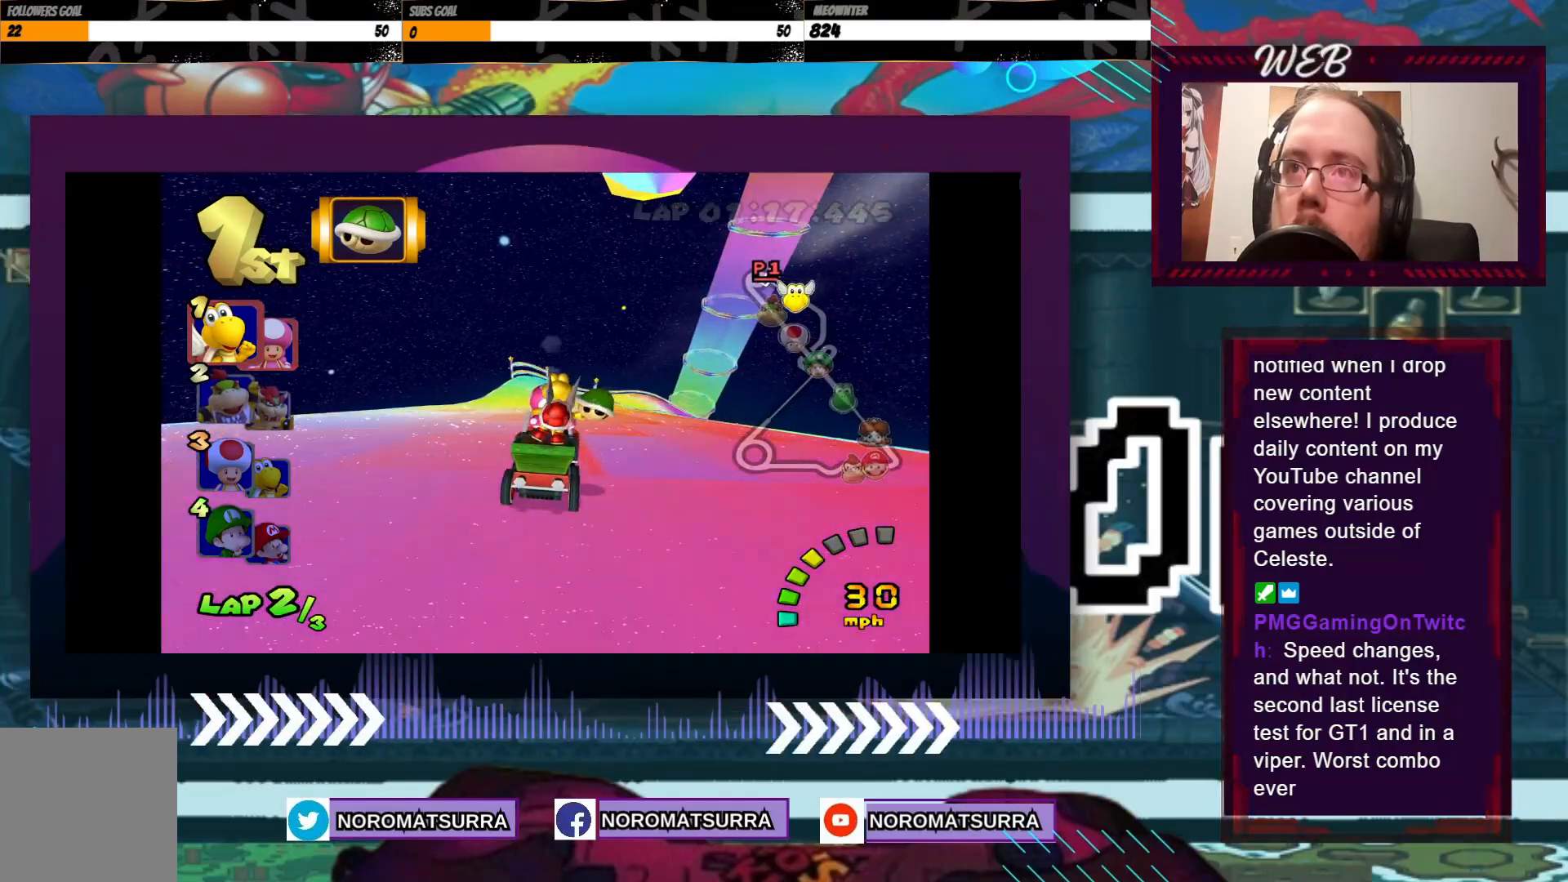
{"buttons": ["A"], "left_stick": "center", "events": []}
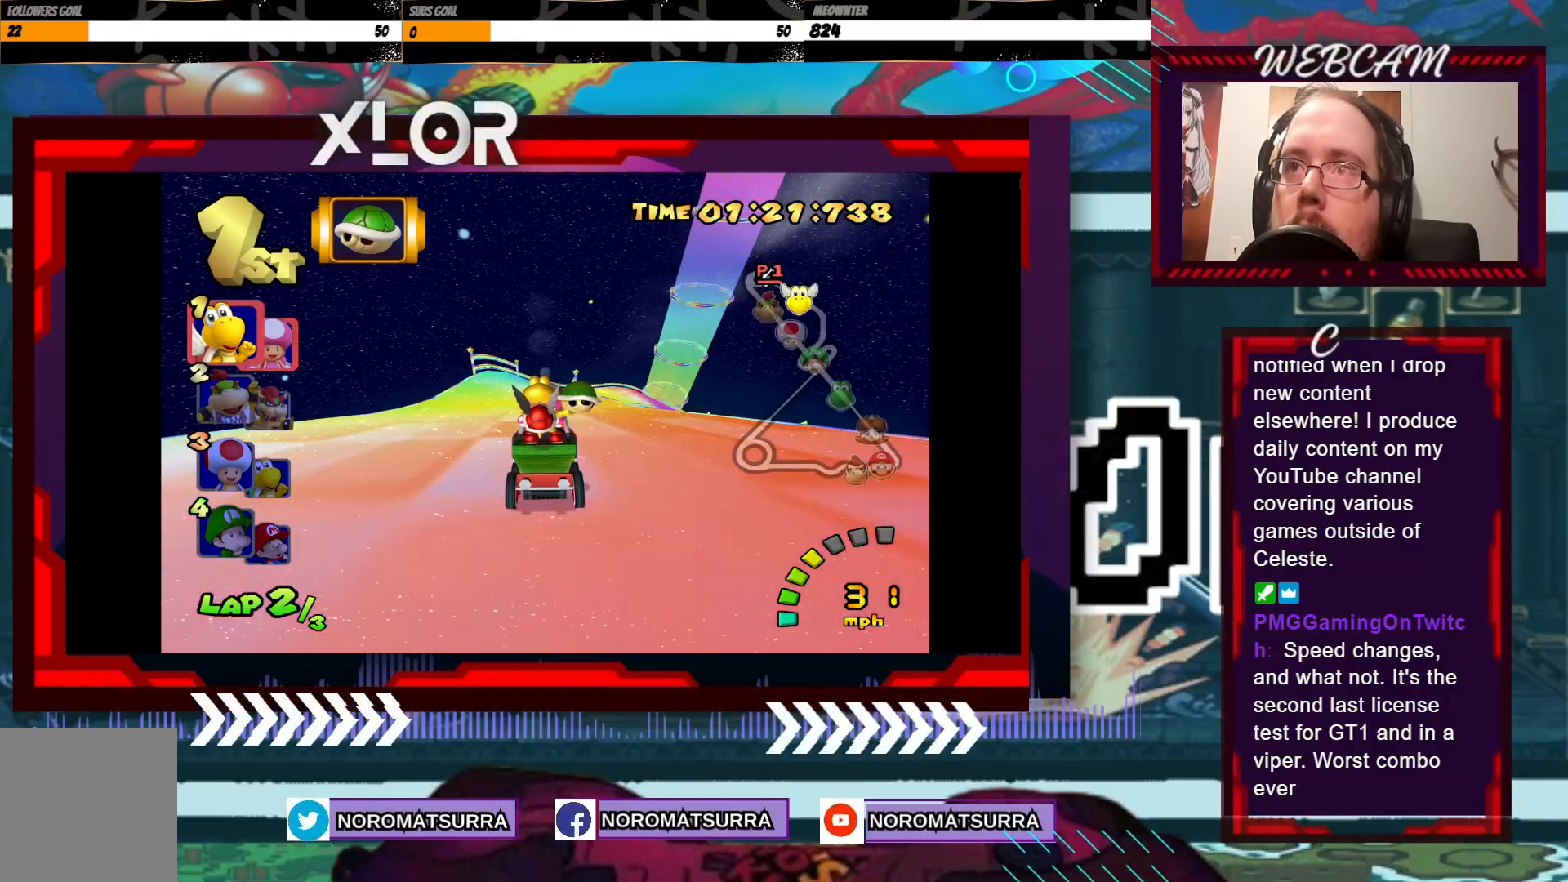
{"buttons": ["A"], "left_stick": "center", "events": []}
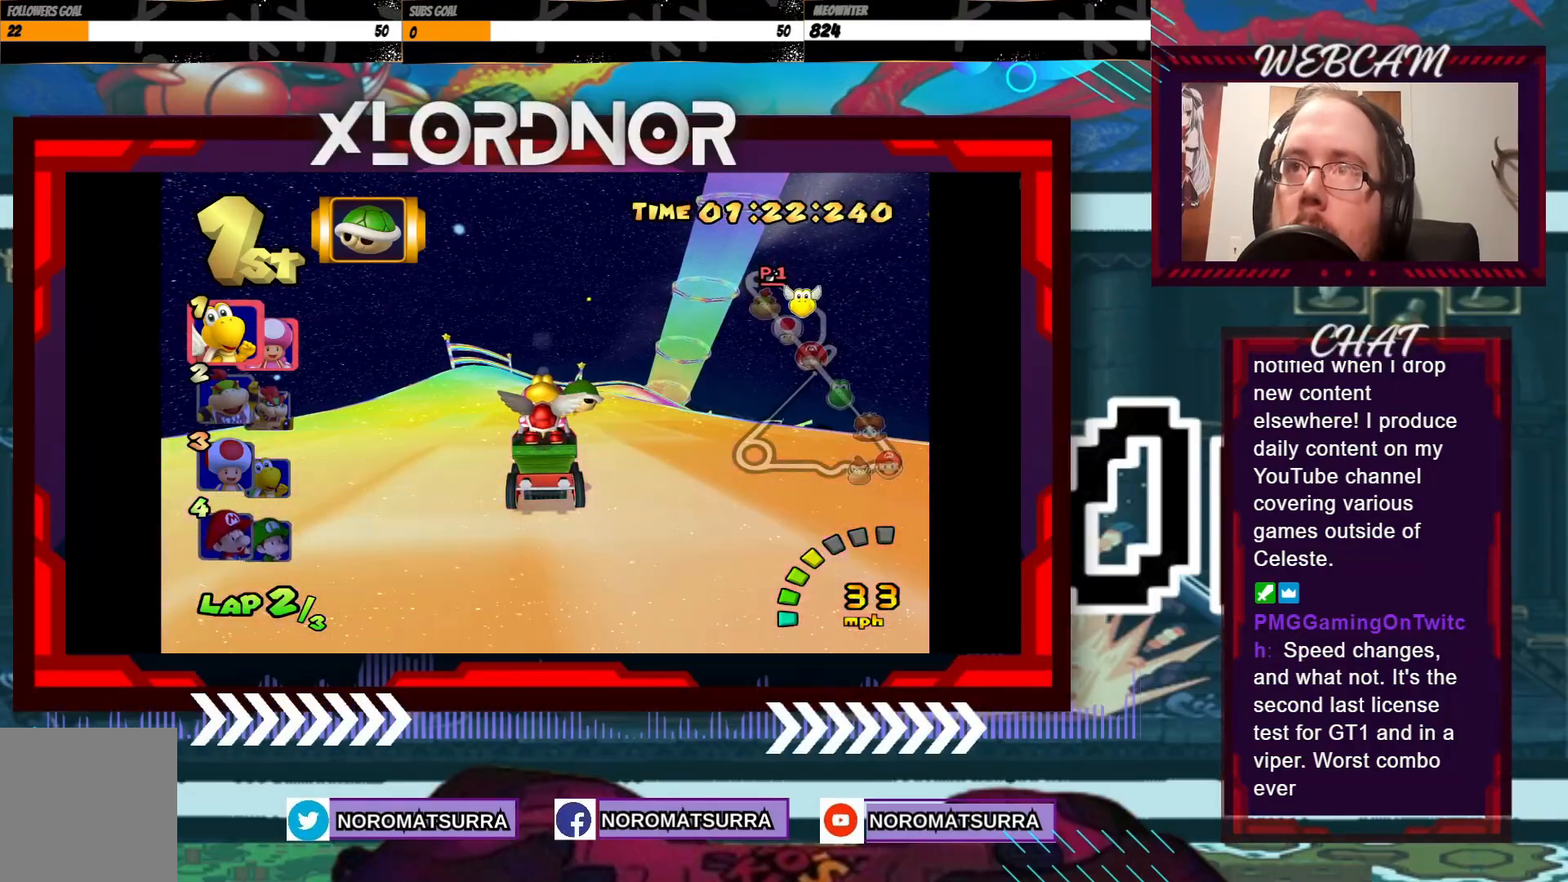
{"buttons": ["A"], "left_stick": "center", "events": []}
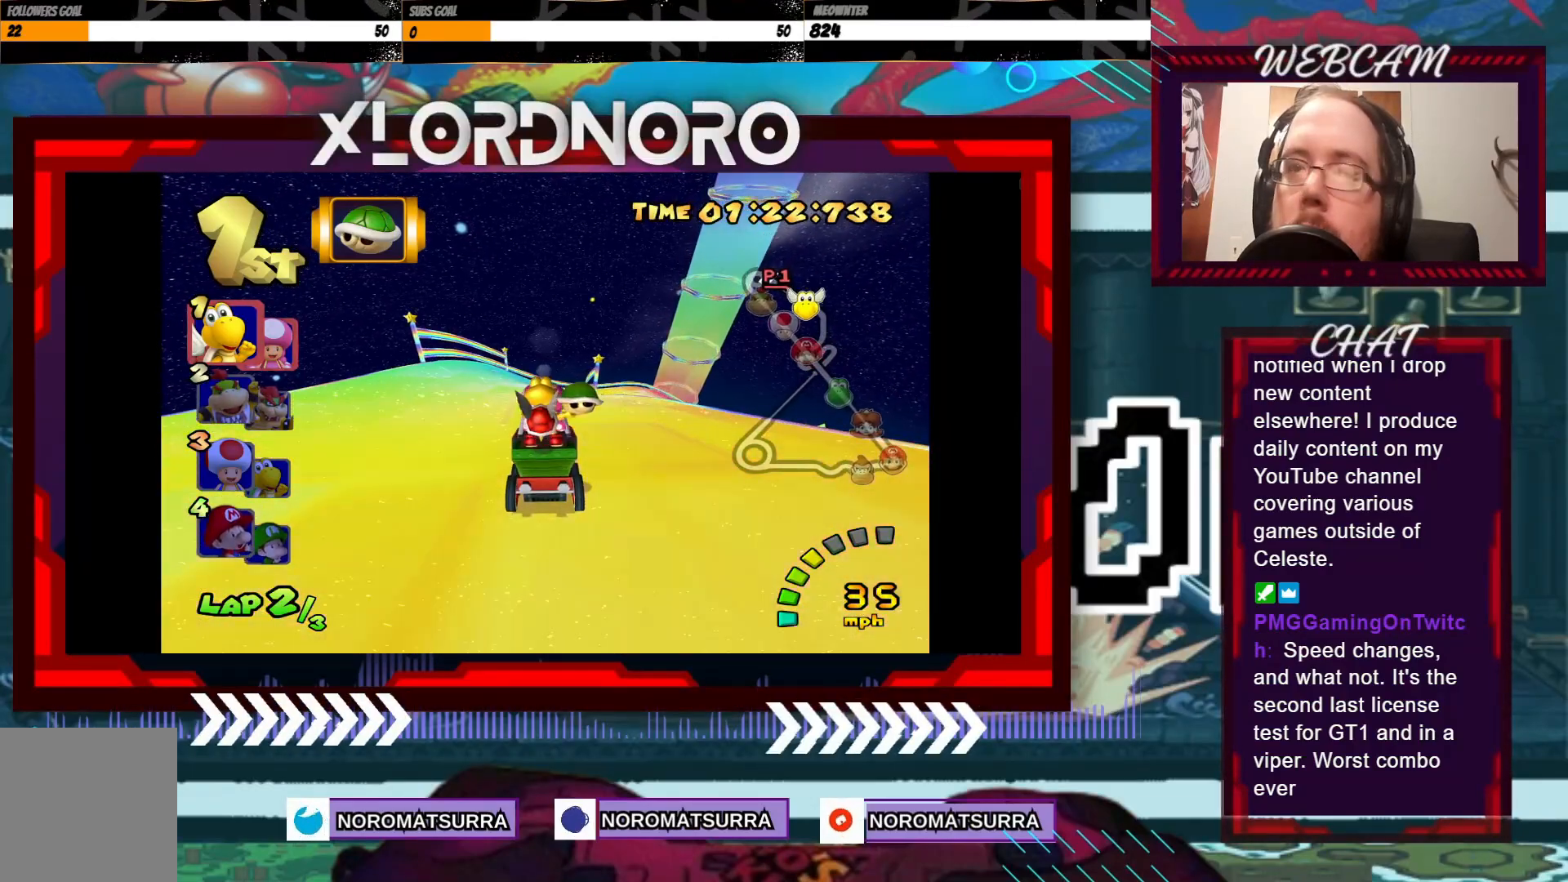
{"buttons": ["A", "R2"], "left_stick": "left", "events": [[100, "left_stick", "right"], [200, "R2", "down"], [333, "left_stick", "left"]]}
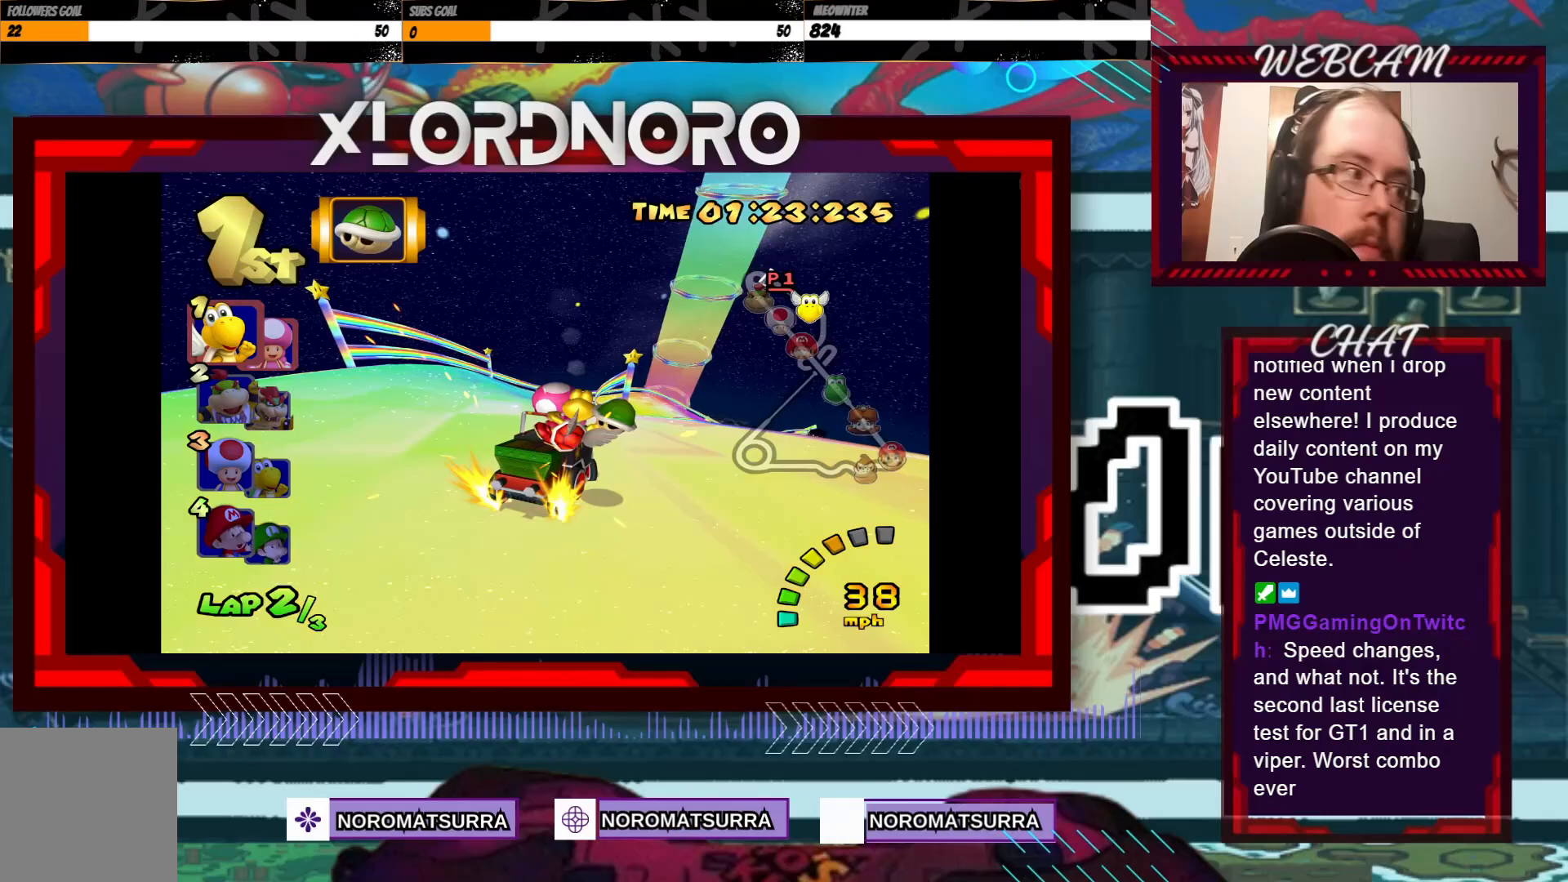
{"buttons": ["A", "R2"], "left_stick": "left", "events": [[50, "left_stick", "right"], [200, "left_stick", "left"]]}
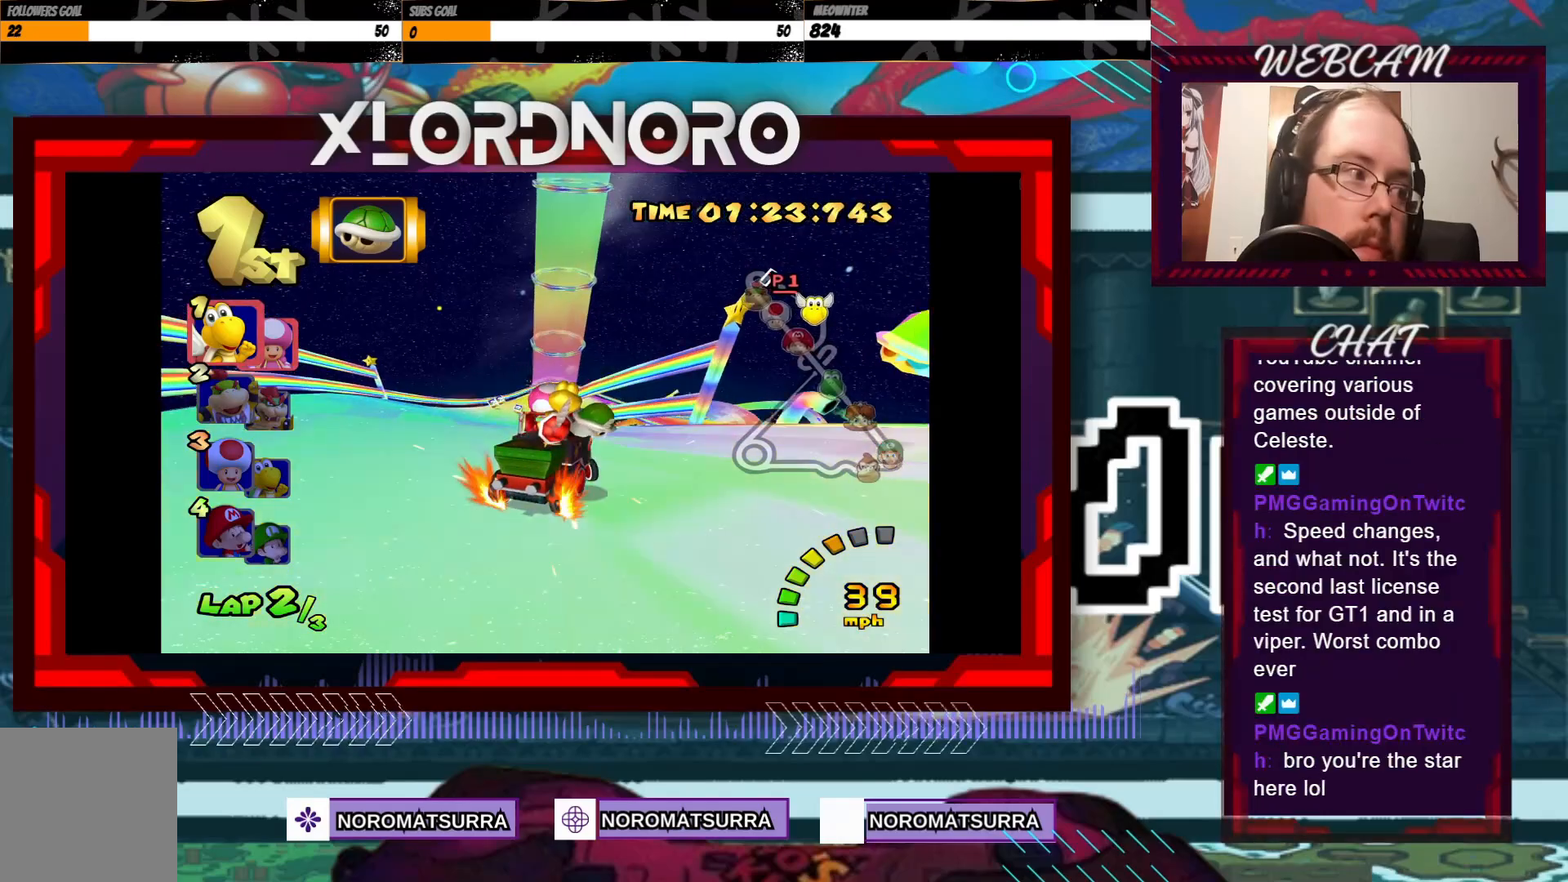
{"buttons": ["A", "R2"], "left_stick": "left", "events": [[100, "left_stick", "right"], [150, "left_stick", "left"]]}
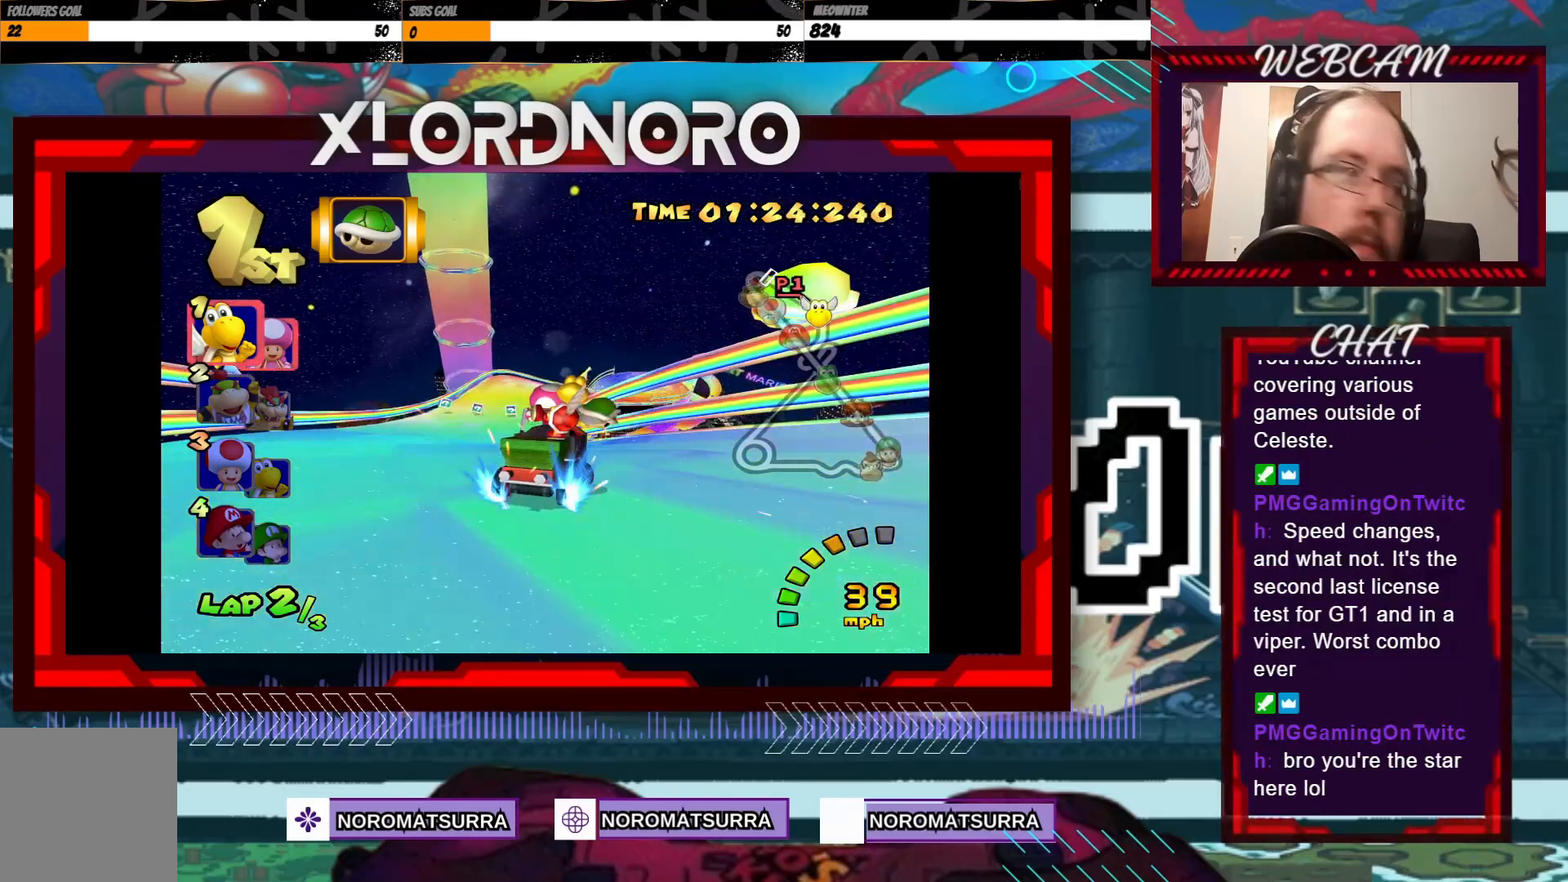
{"buttons": ["A", "R2"], "left_stick": "left", "events": []}
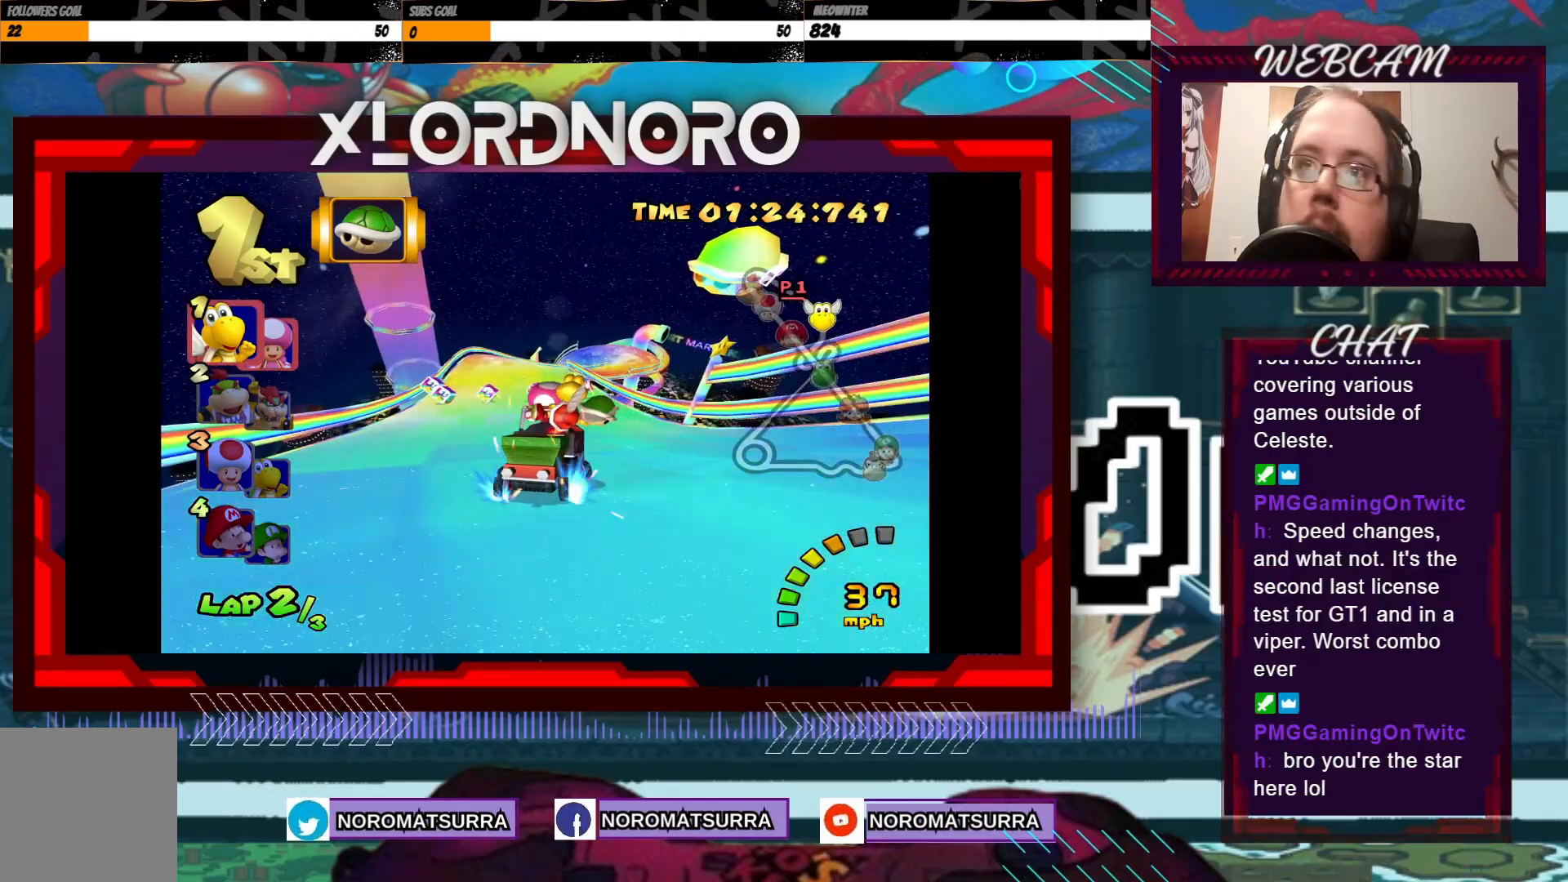
{"buttons": ["A", "R2"], "left_stick": "left", "events": []}
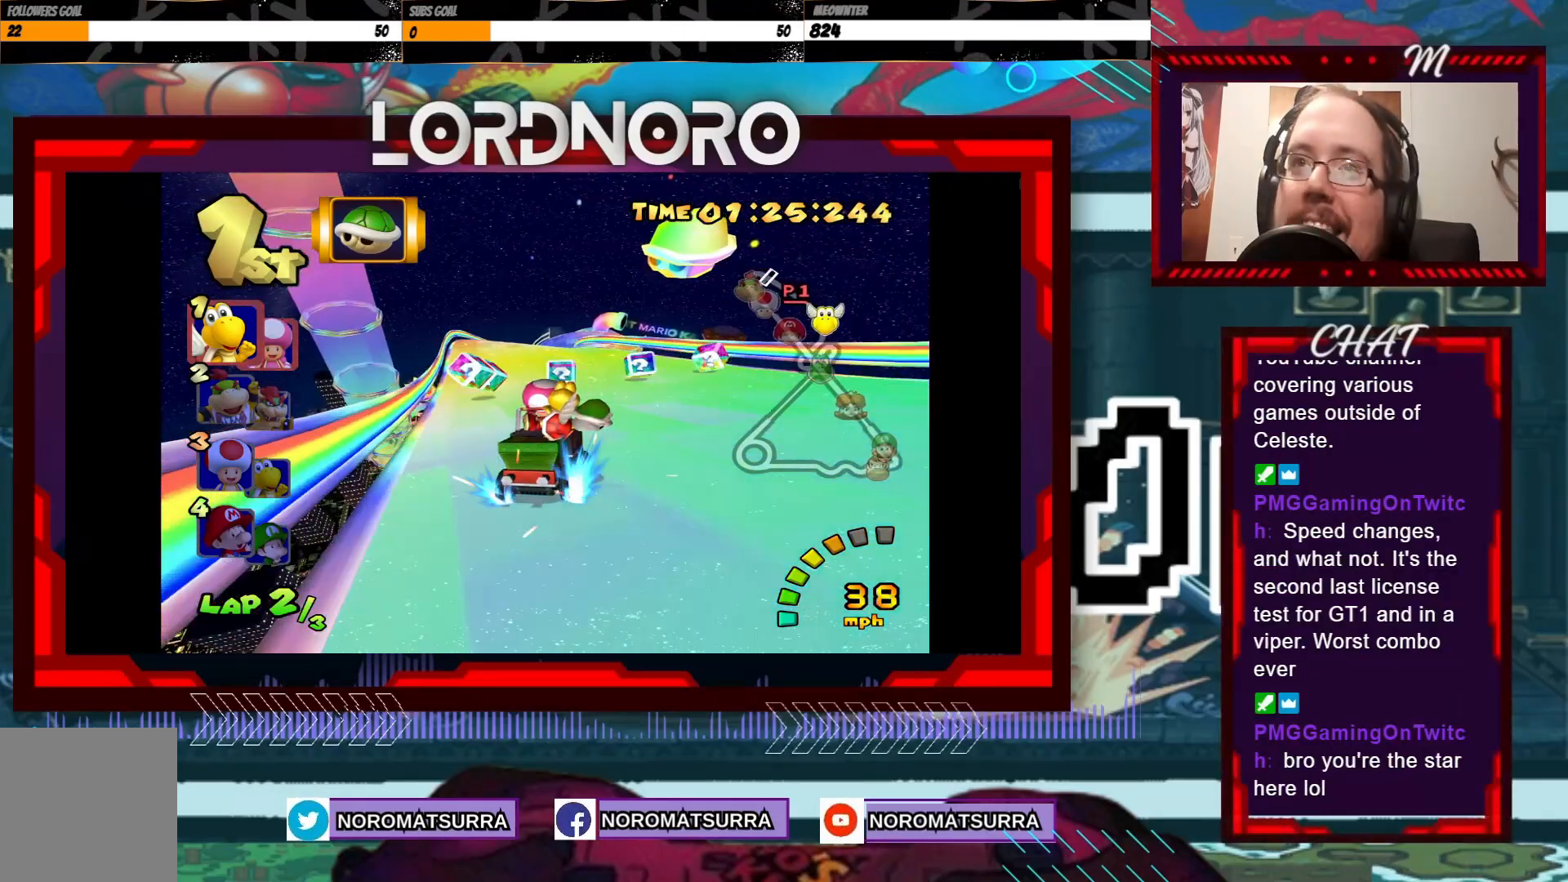
{"buttons": ["A"], "left_stick": "left", "events": [[133, "R2", "up"], [250, "left_stick", "center"], [400, "left_stick", "left"]]}
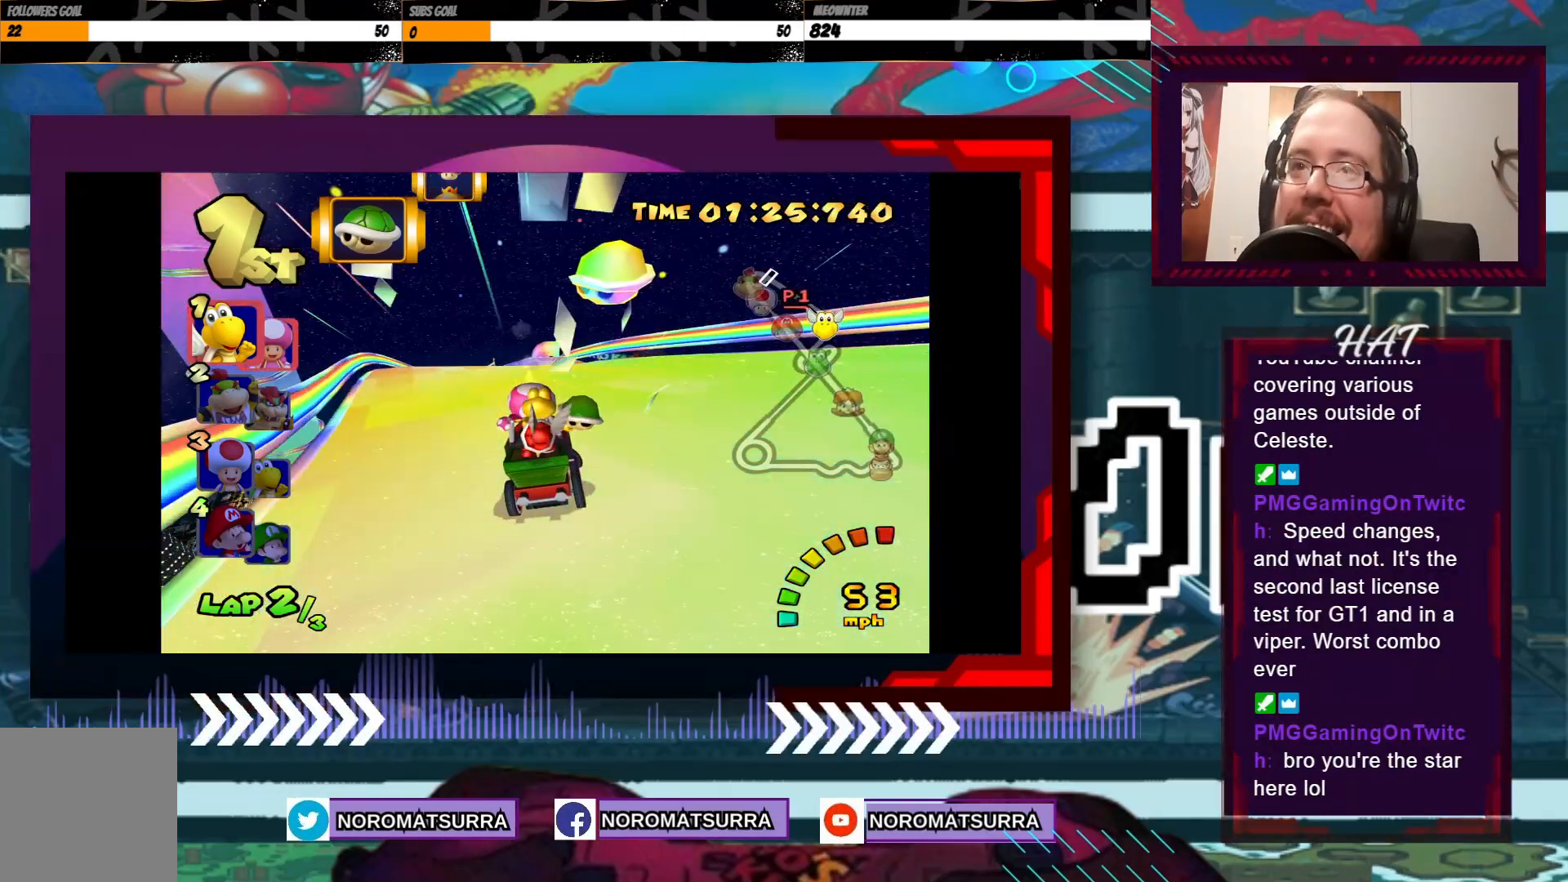
{"buttons": ["A"], "left_stick": "center", "events": [[83, "left_stick", "center"]]}
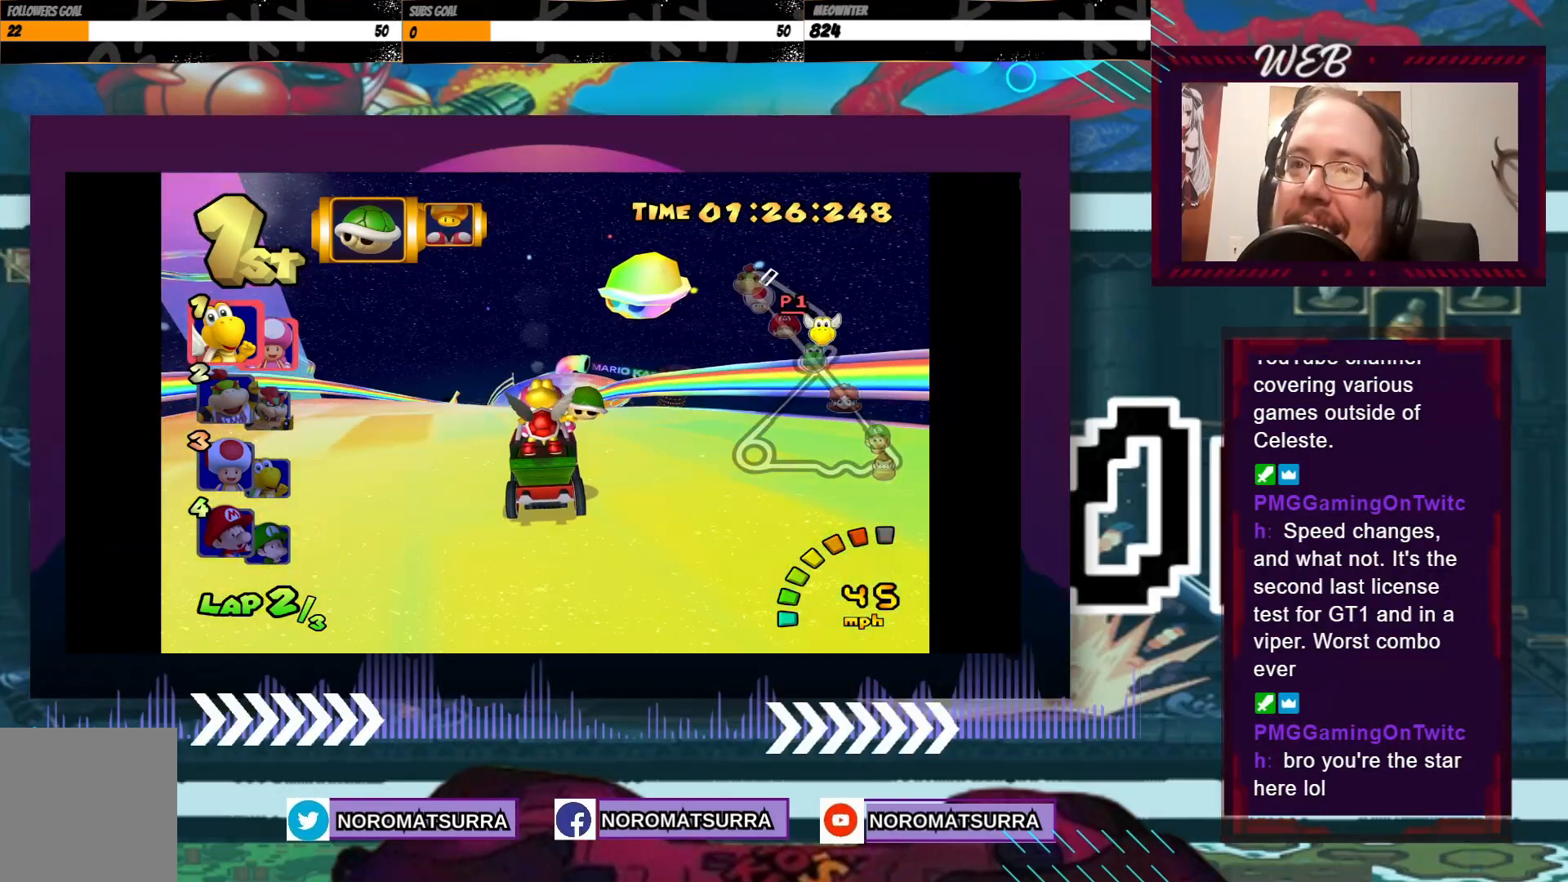
{"buttons": ["A"], "left_stick": "center", "events": []}
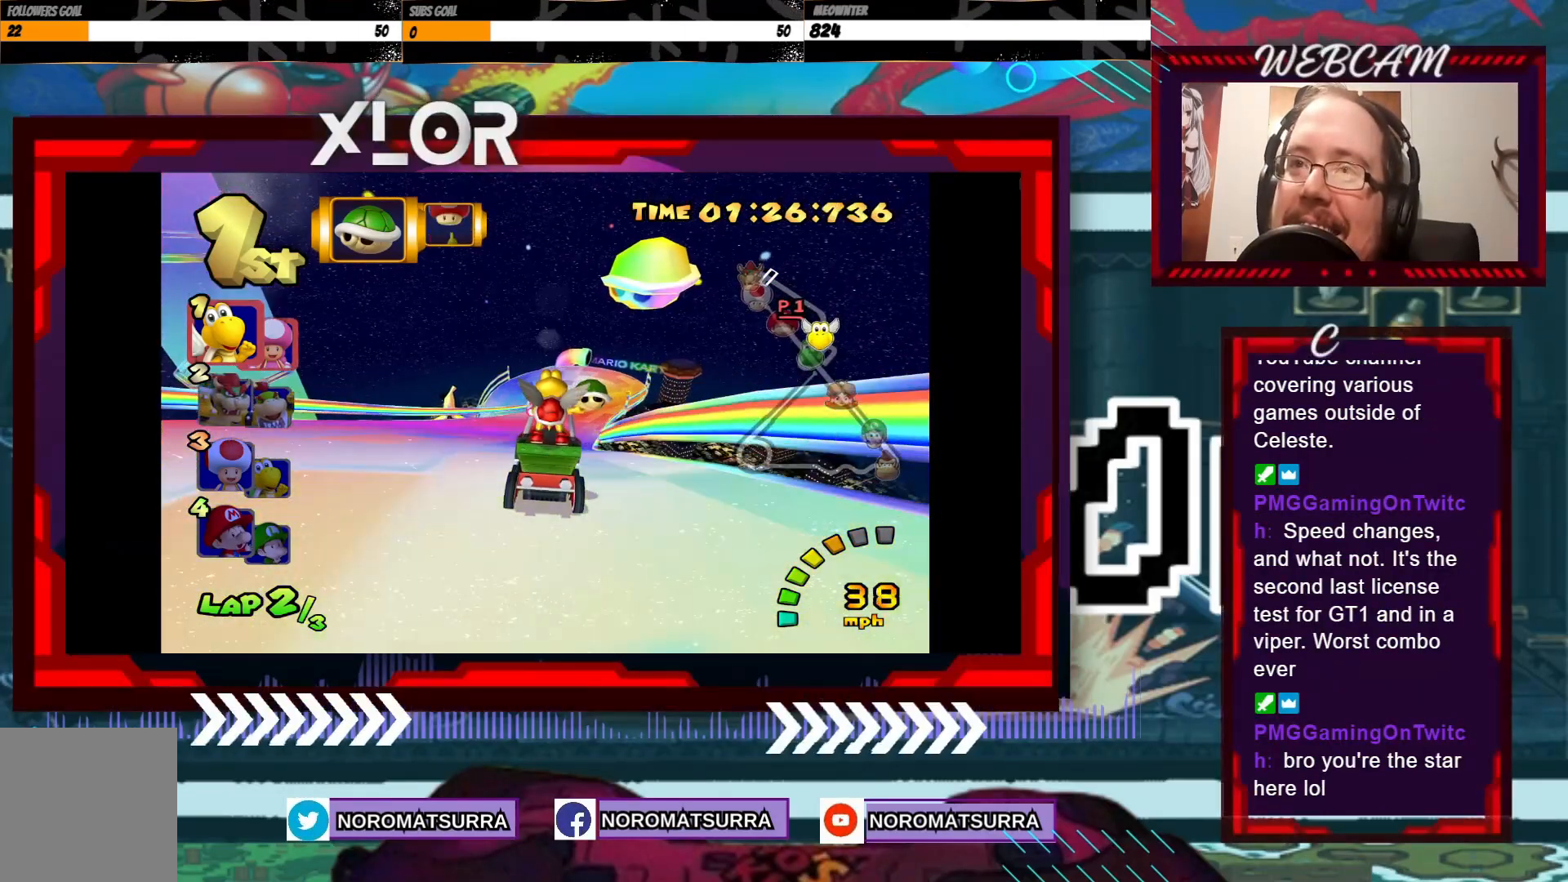
{"buttons": ["A"], "left_stick": "center", "events": [[333, "left_stick", "right"], [450, "left_stick", "center"]]}
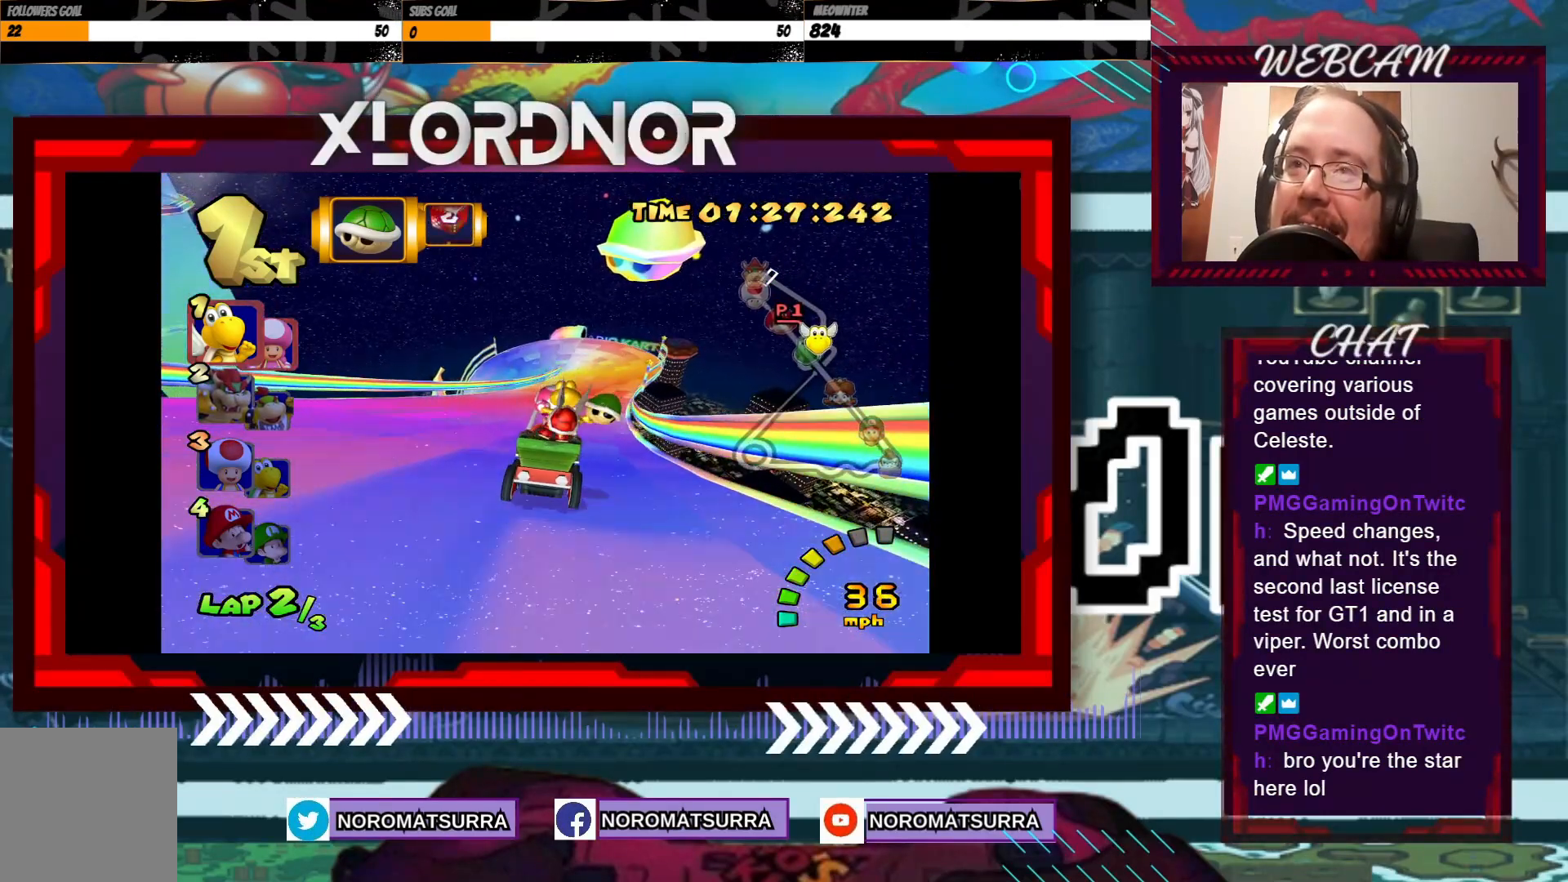
{"buttons": ["A"], "left_stick": "center", "events": [[350, "left_stick", "right"], [500, "left_stick", "center"]]}
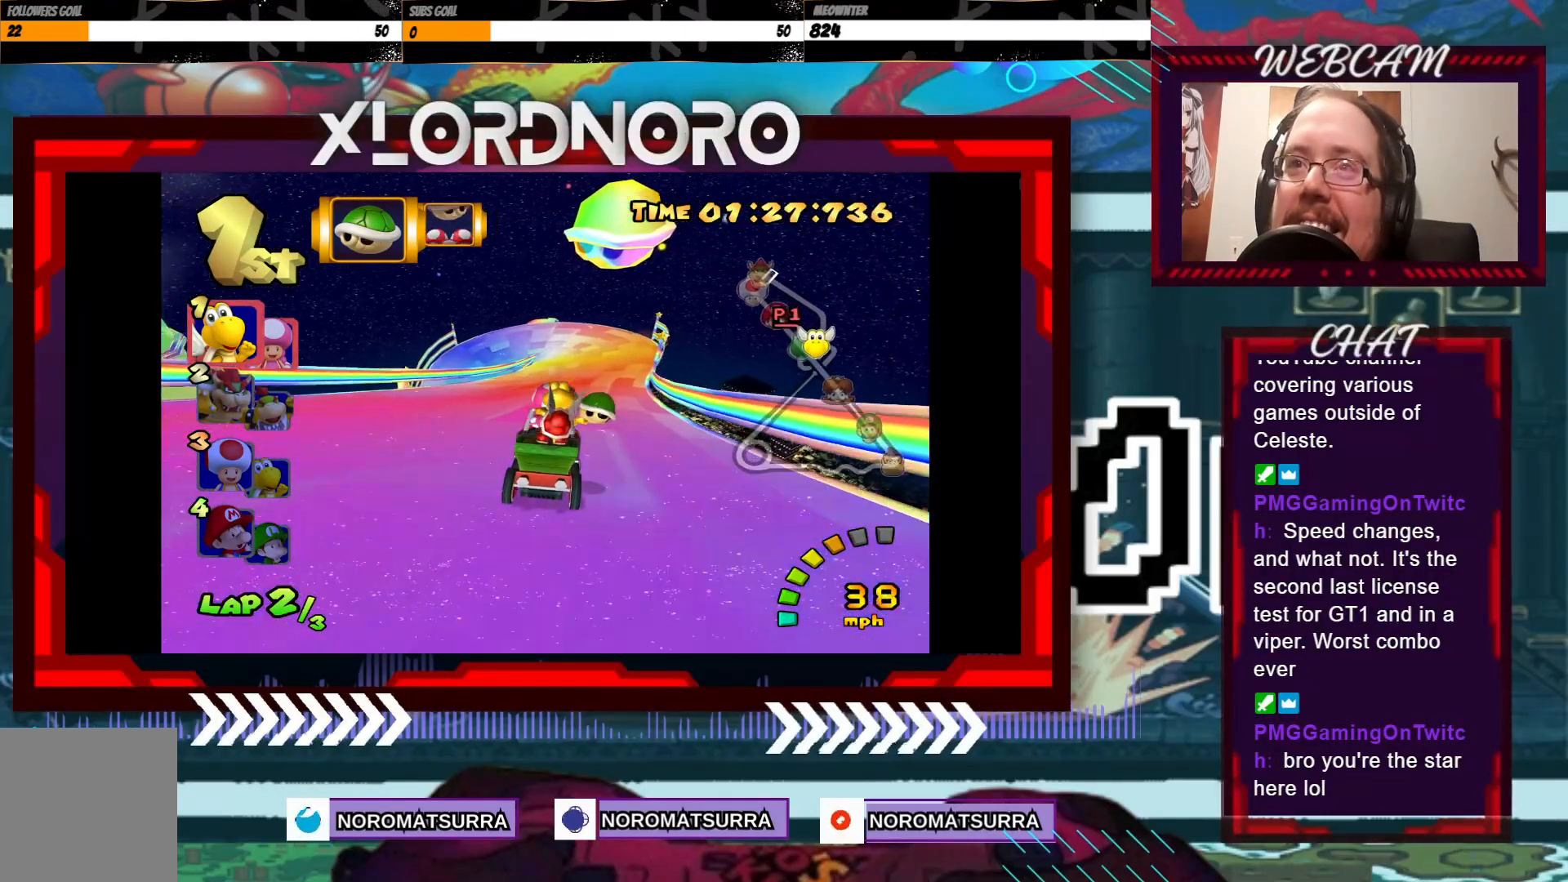
{"buttons": ["A", "R2"], "left_stick": "right", "events": [[183, "left_stick", "left"], [200, "R2", "down"], [500, "left_stick", "right"]]}
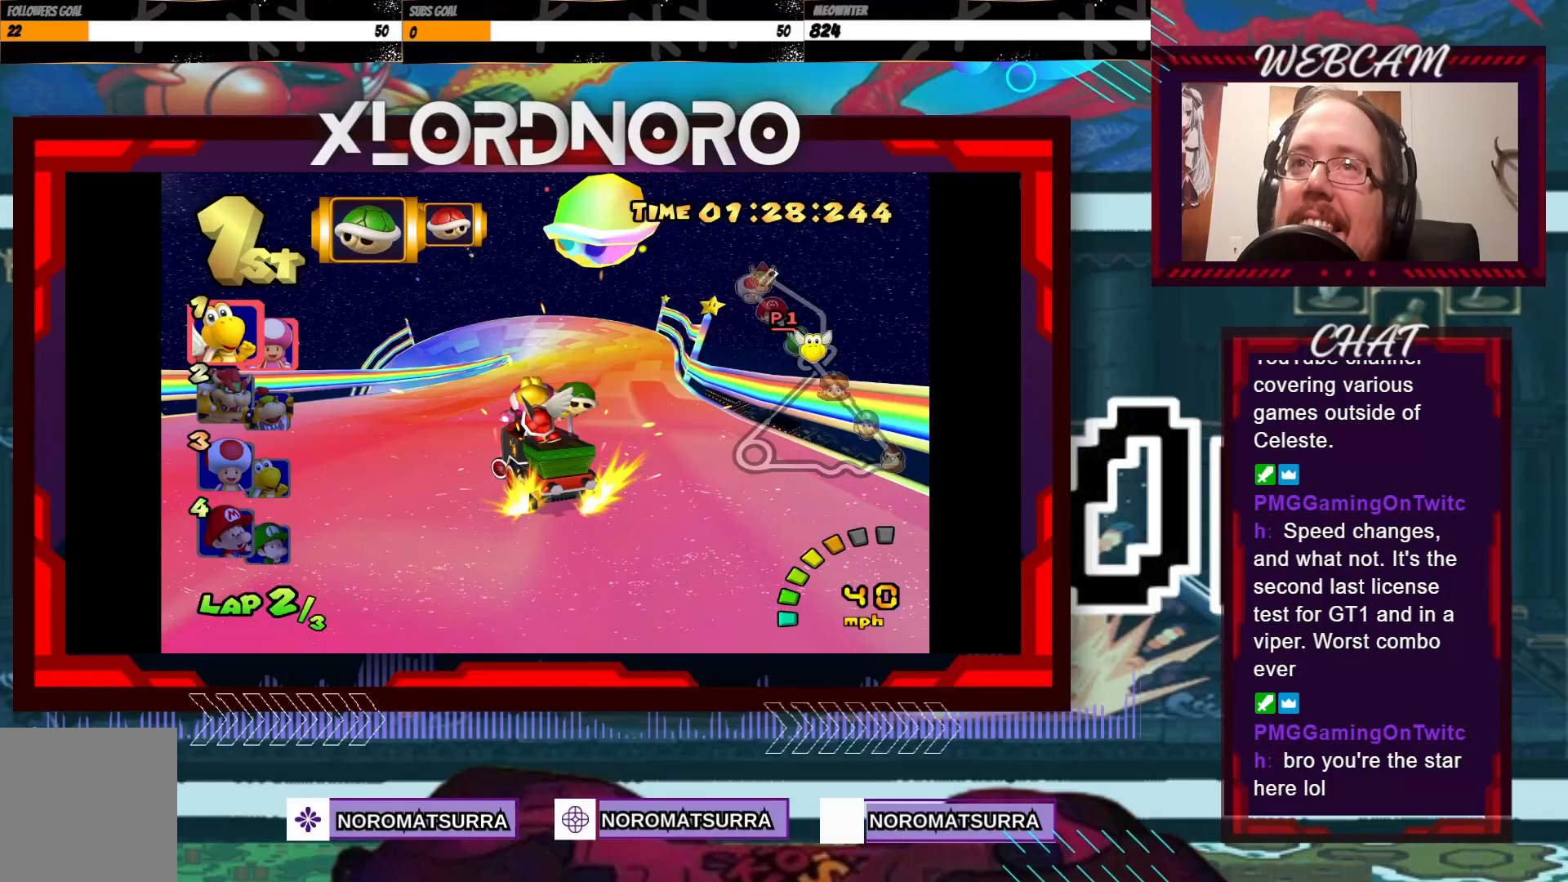
{"buttons": ["A", "R2"], "left_stick": "right", "events": [[150, "left_stick", "left"], [300, "left_stick", "right"]]}
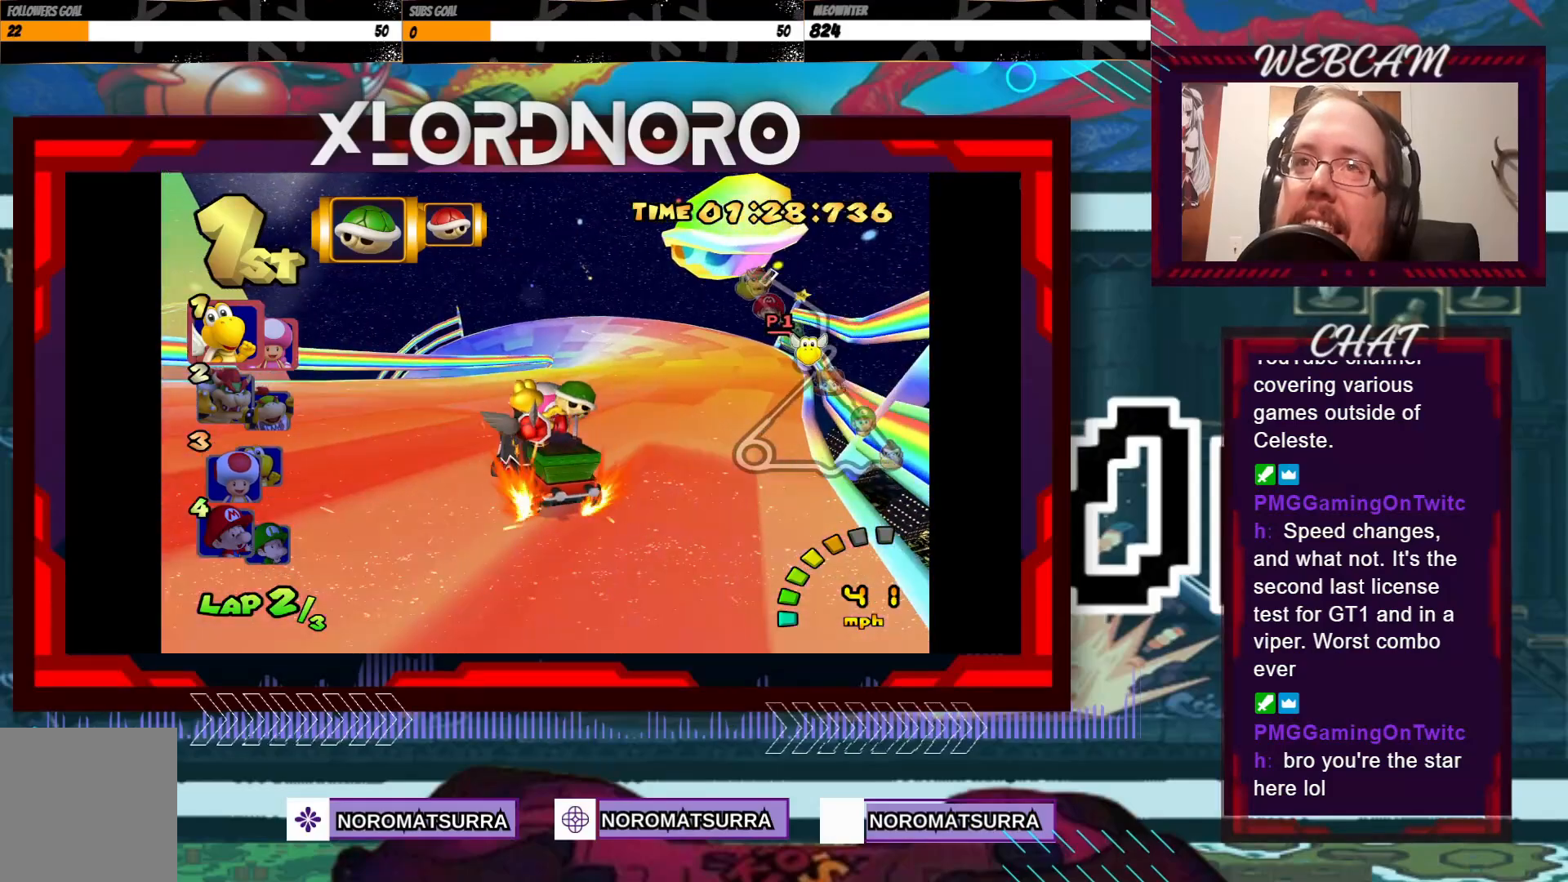
{"buttons": ["A", "R2"], "left_stick": "right", "events": [[350, "left_stick", "left"], [500, "left_stick", "right"]]}
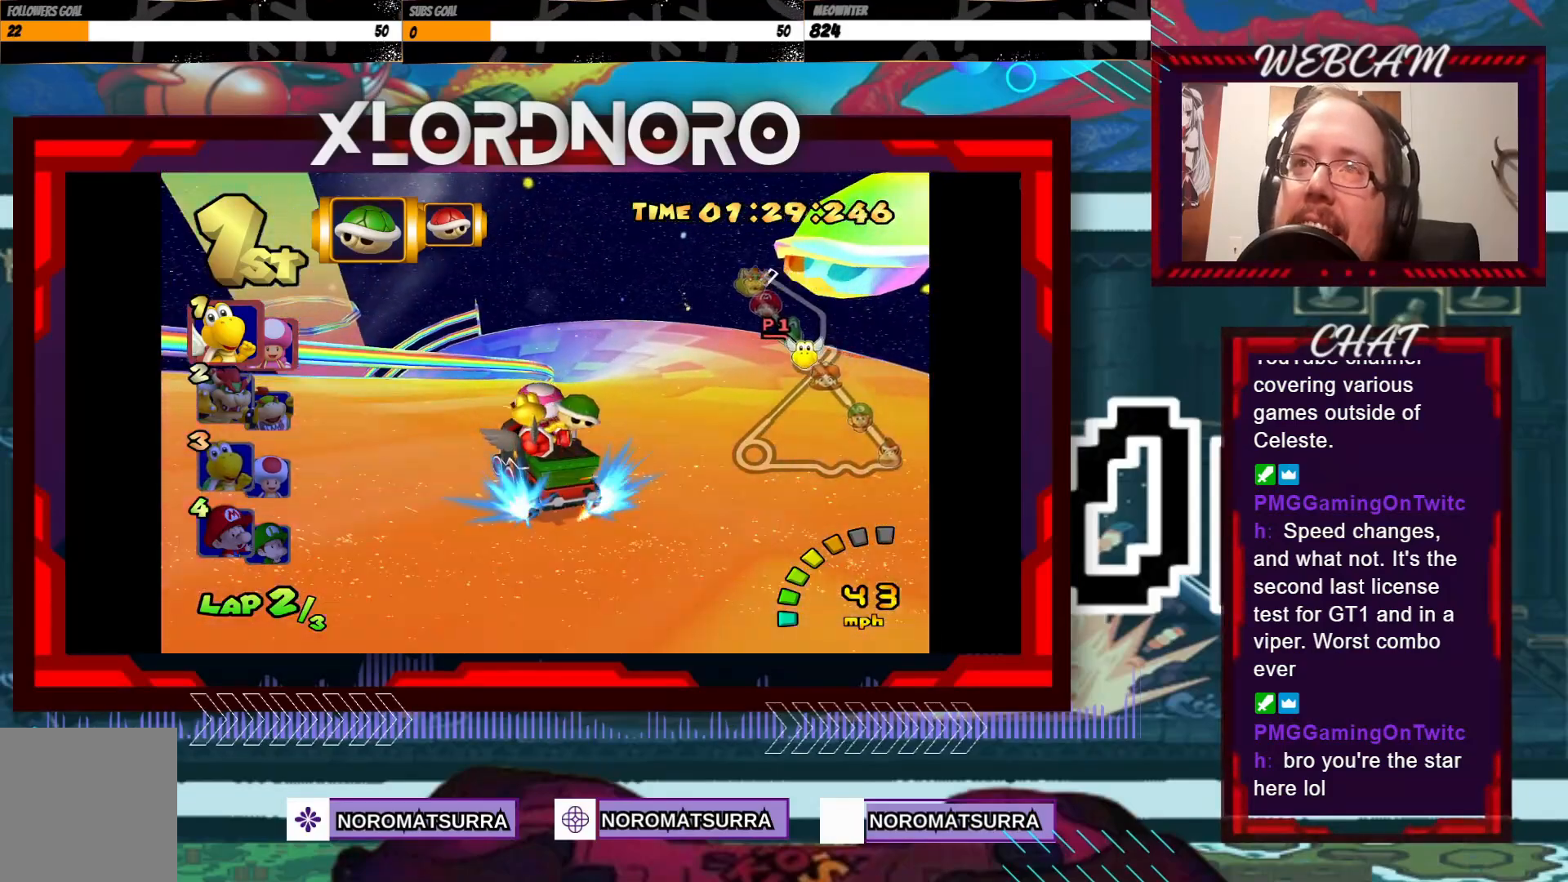
{"buttons": ["A", "R2"], "left_stick": "right", "events": [[100, "left_stick", "left"], [483, "left_stick", "right"]]}
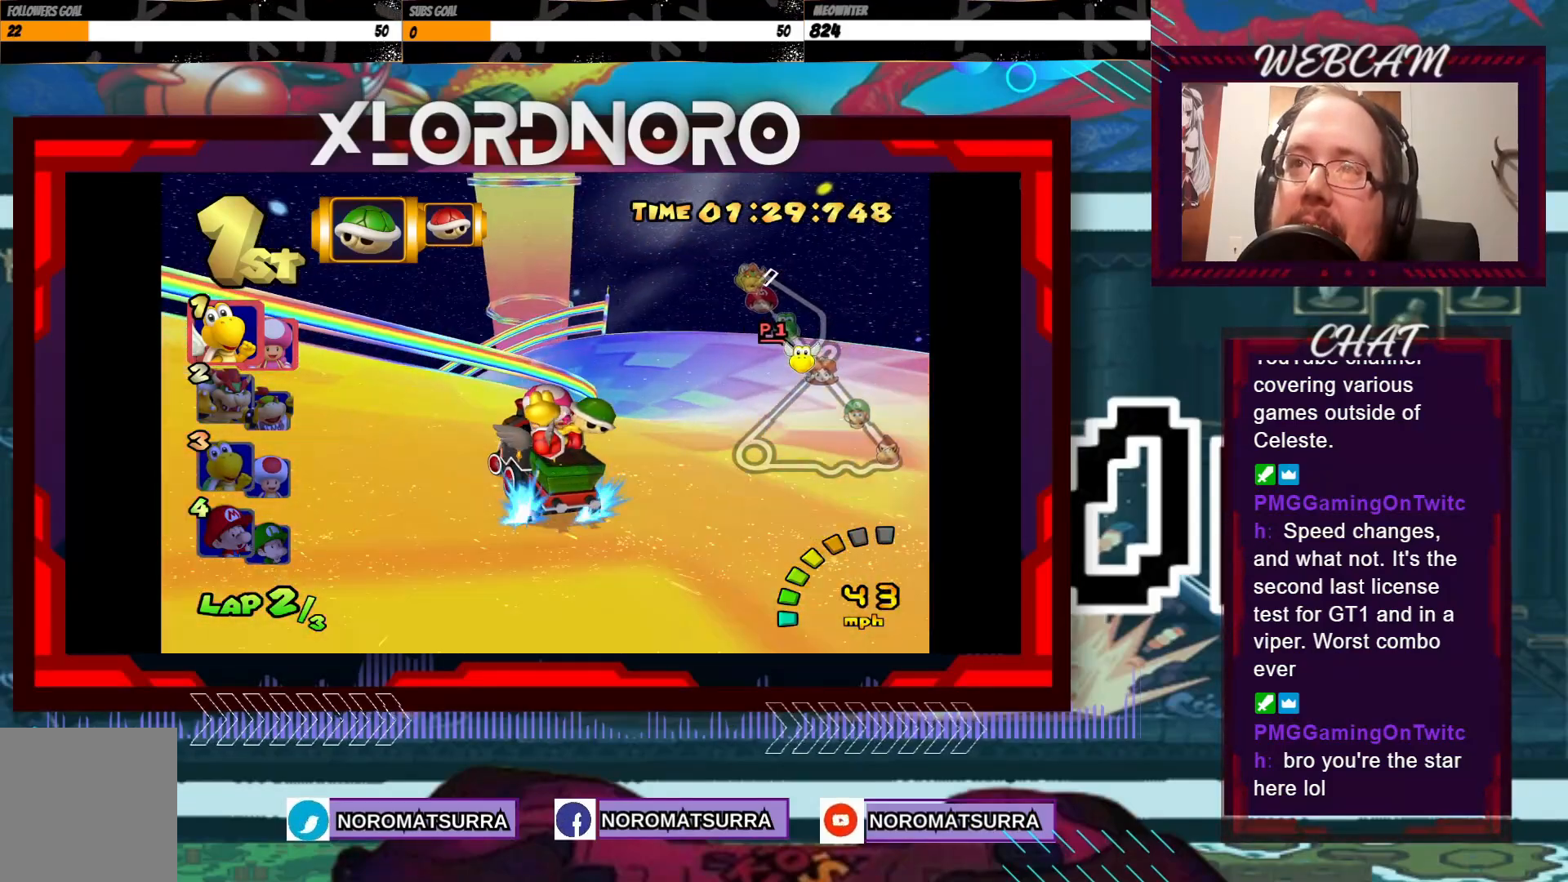
{"buttons": ["A", "R2"], "left_stick": "left", "events": [[83, "left_stick", "left"]]}
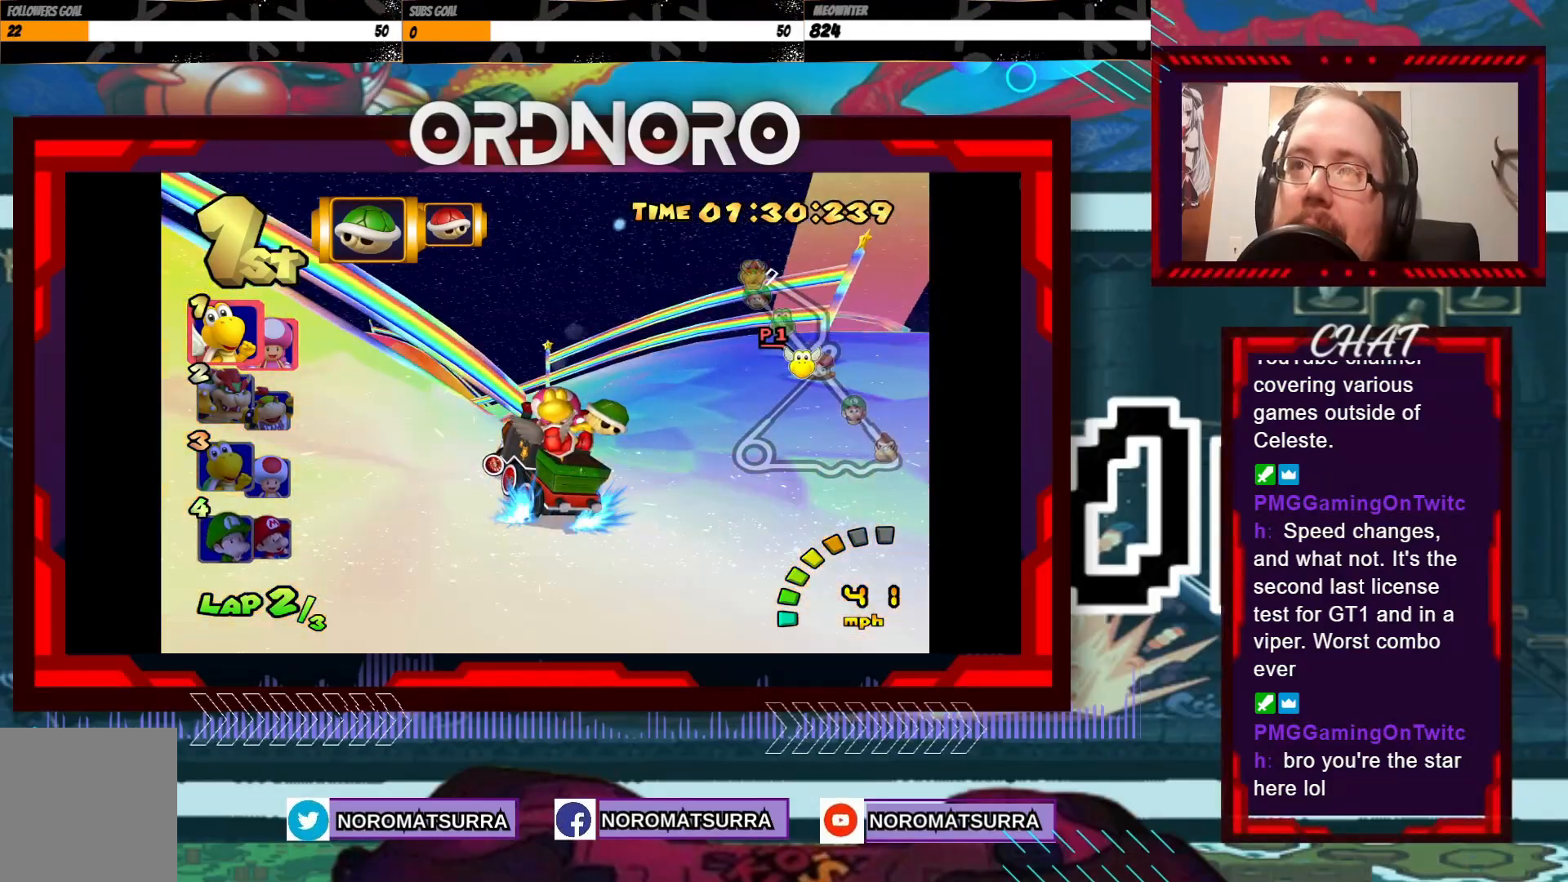
{"buttons": ["A"], "left_stick": "center", "events": [[300, "R2", "up"], [500, "left_stick", "center"]]}
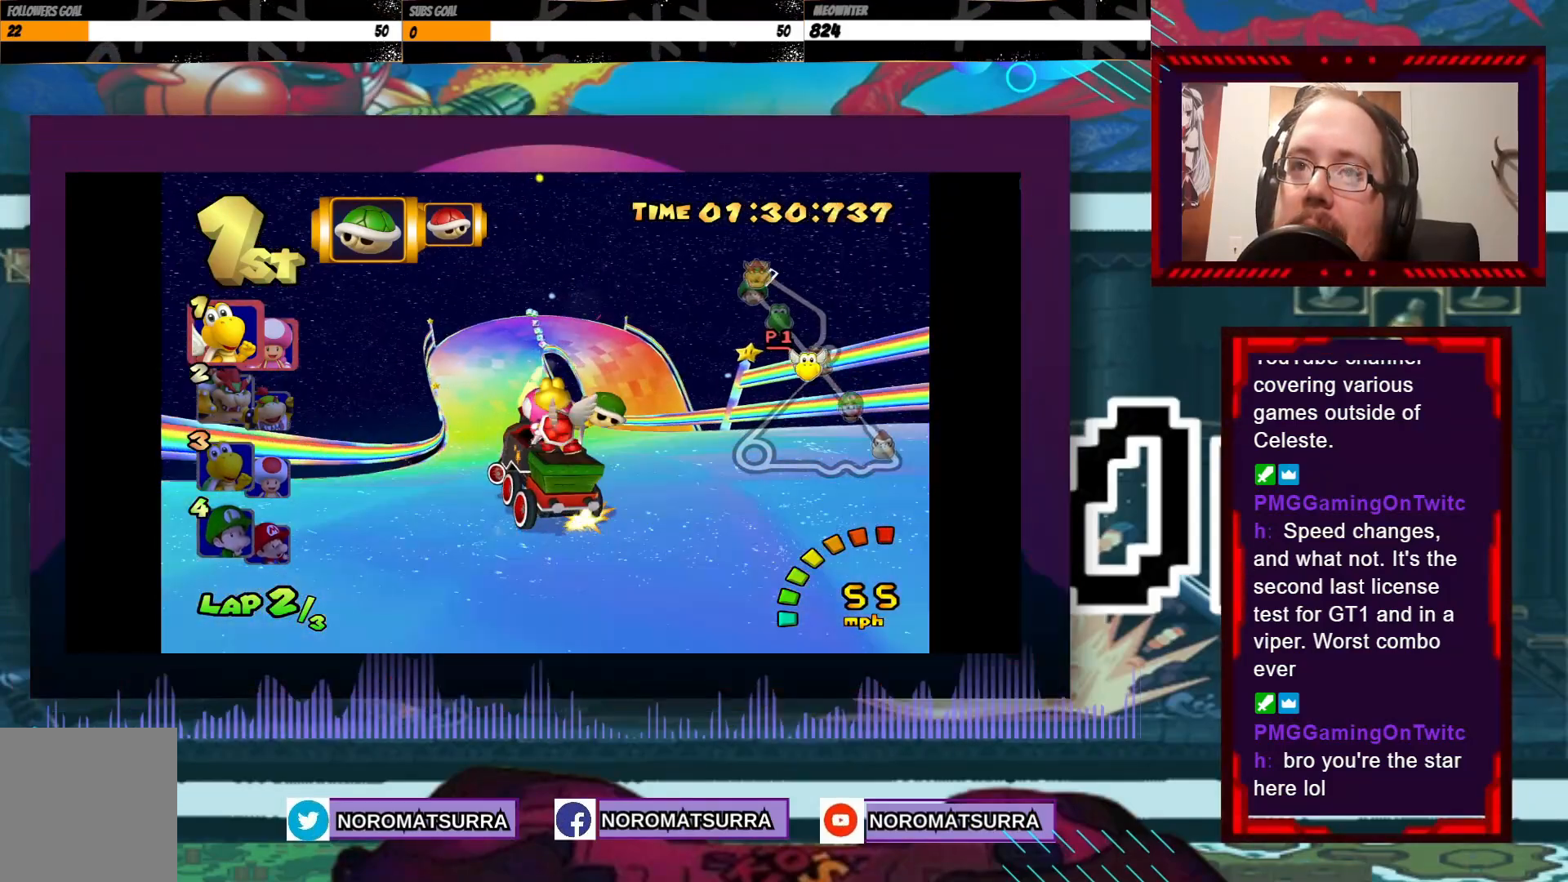
{"buttons": ["A"], "left_stick": "center", "events": []}
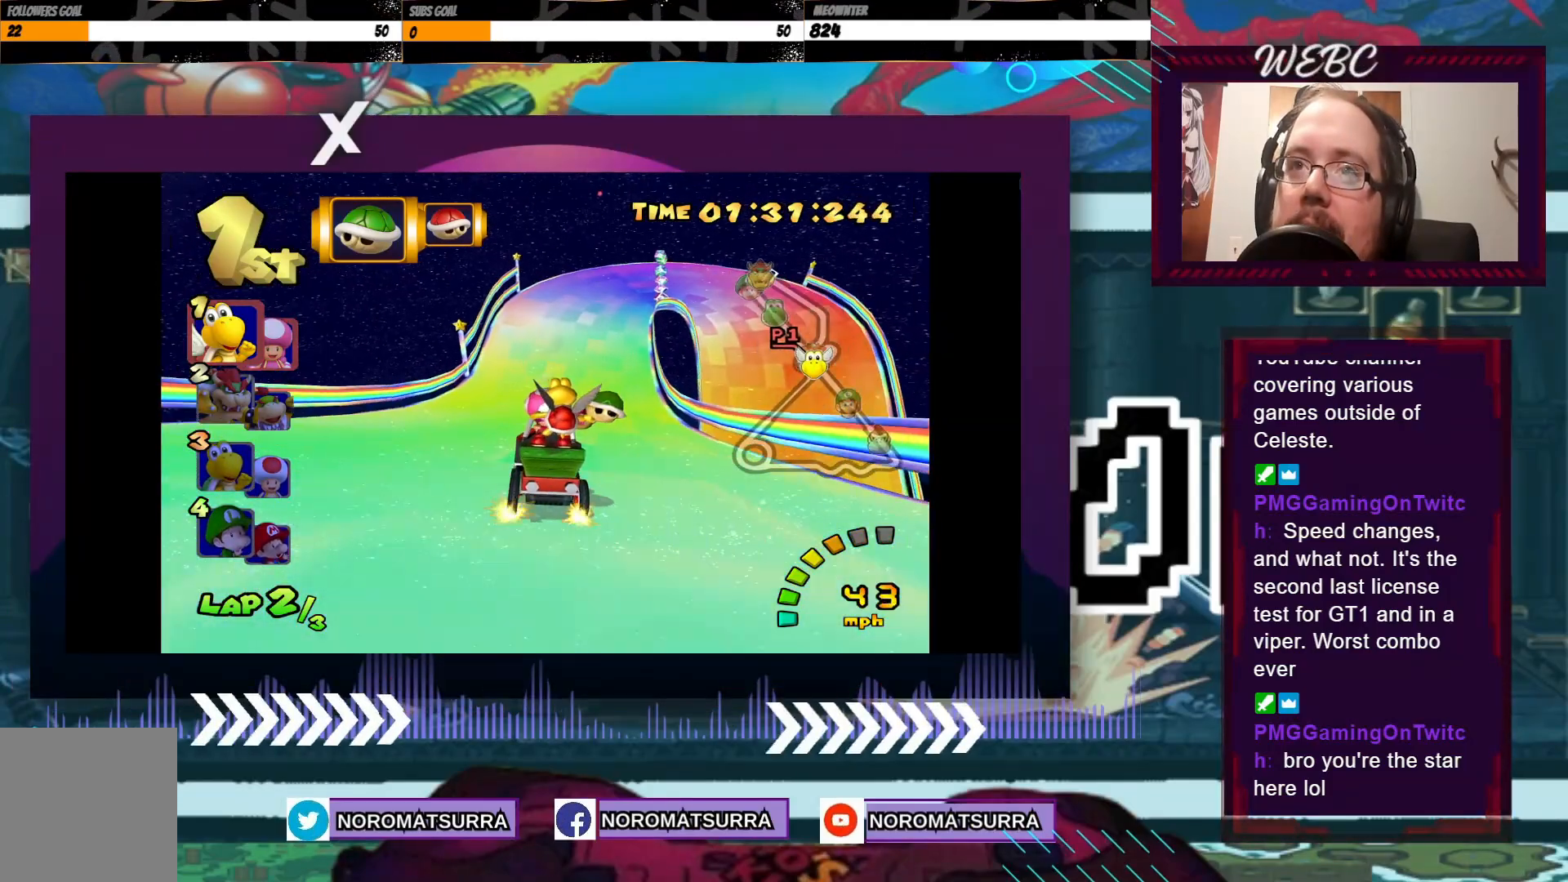
{"buttons": ["A", "R2"], "left_stick": "left", "events": [[50, "R2", "down"], [100, "left_stick", "right"], [400, "left_stick", "left"]]}
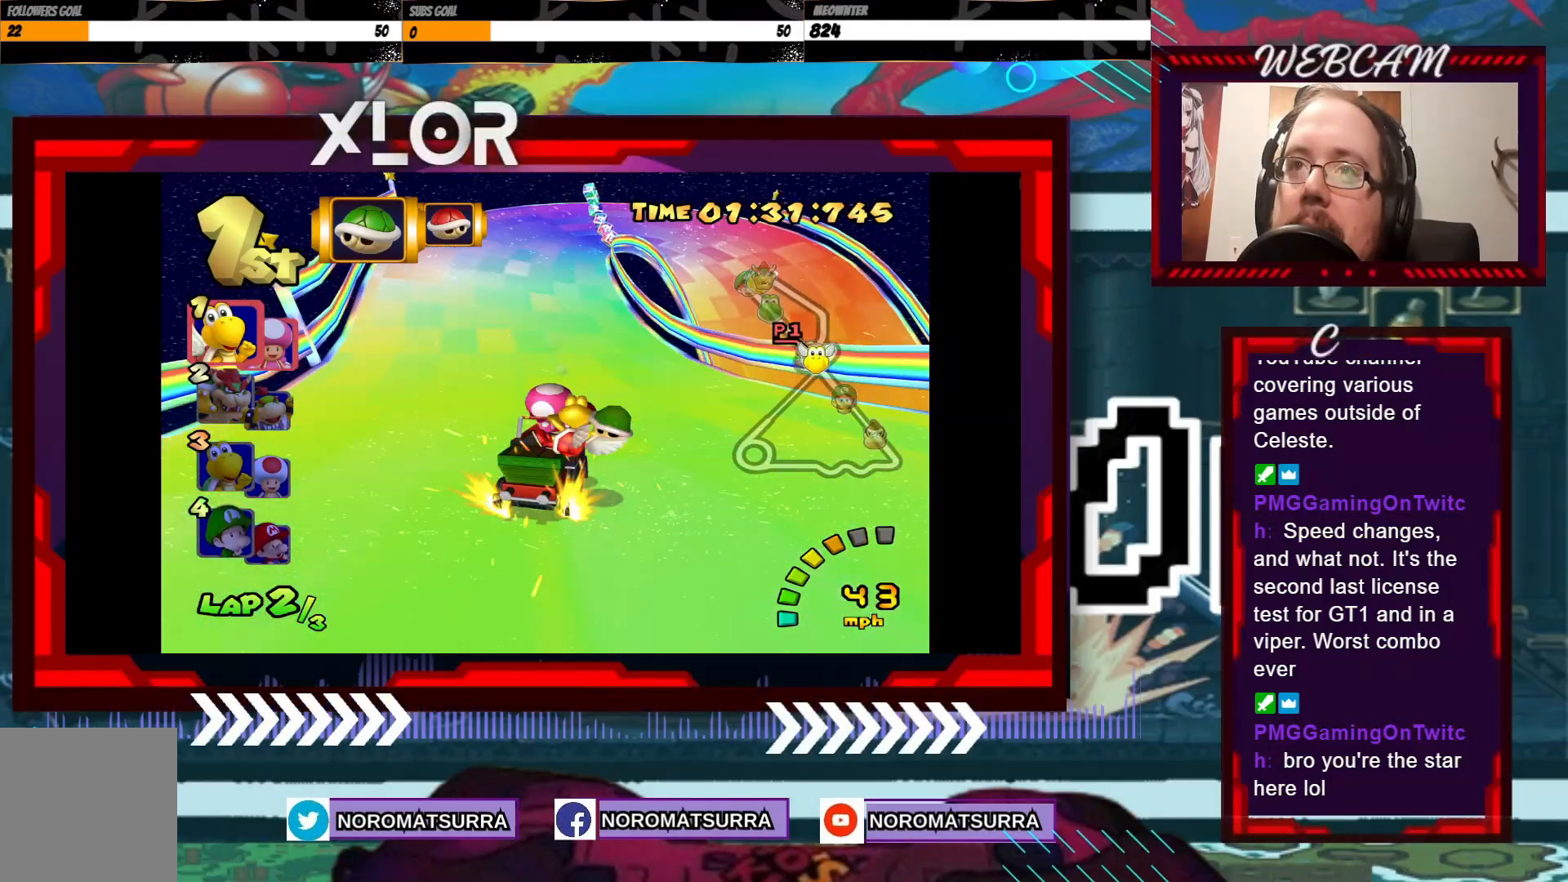
{"buttons": ["A", "R2"], "left_stick": "left", "events": [[83, "left_stick", "right"], [200, "left_stick", "left"]]}